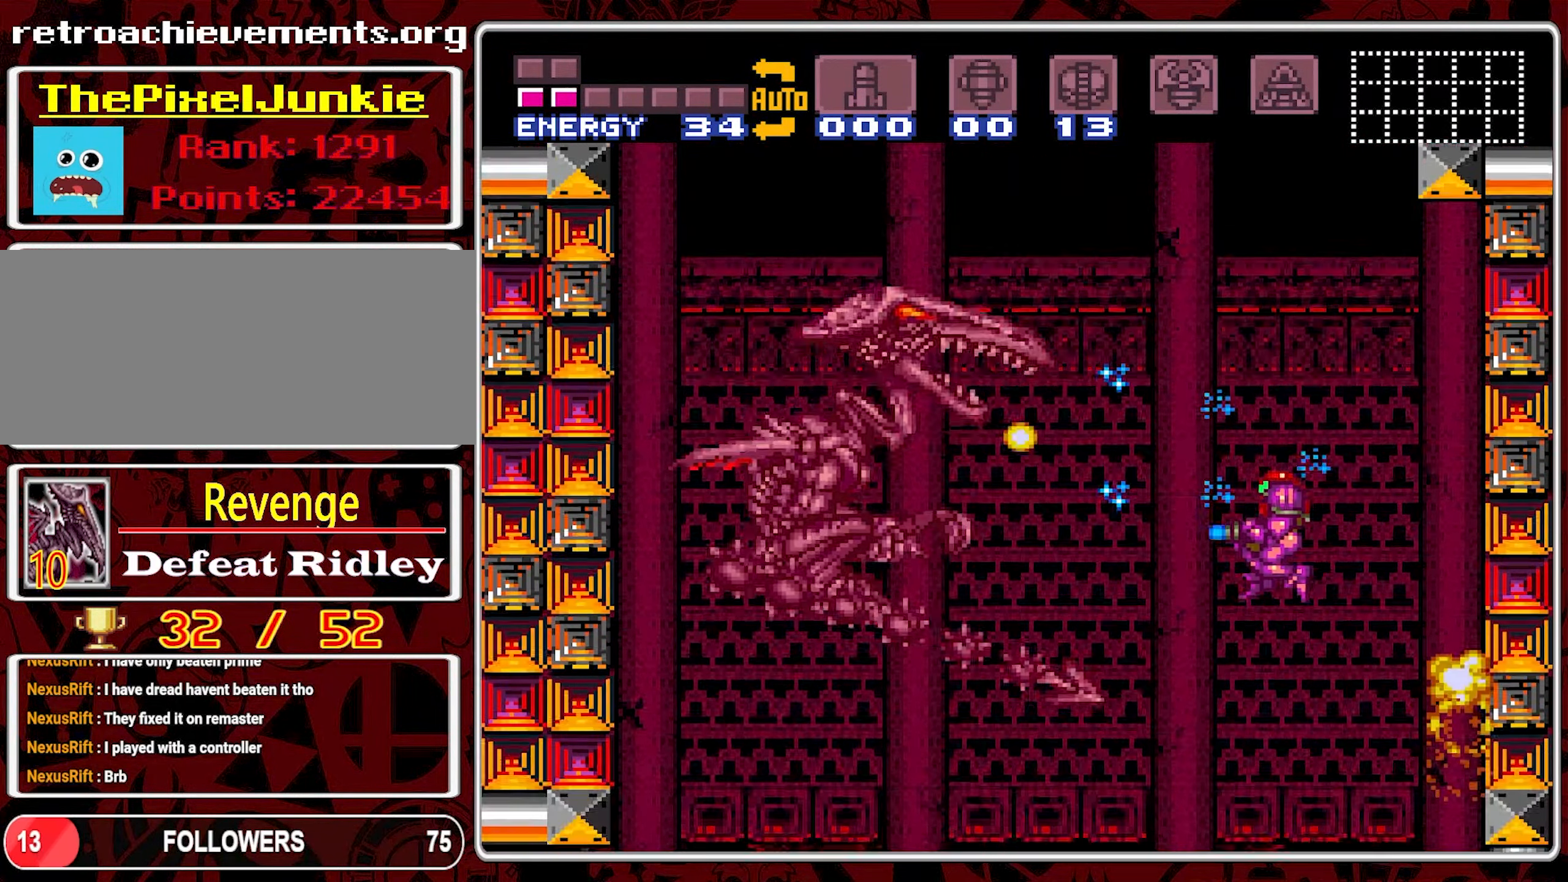
Gameplay with a controller (Nintendo layout); each line is a JSON object with the inputs held at the frame after it. "events" lists button and stick changes between this image and that frame as [ms after this image, input, new state], when the widget could be followed in between. Not read: L3 R3.
{"buttons": ["Y", "DPAD_LEFT"], "events": [[233, "DPAD_LEFT", "up"], [400, "DPAD_LEFT", "down"]]}
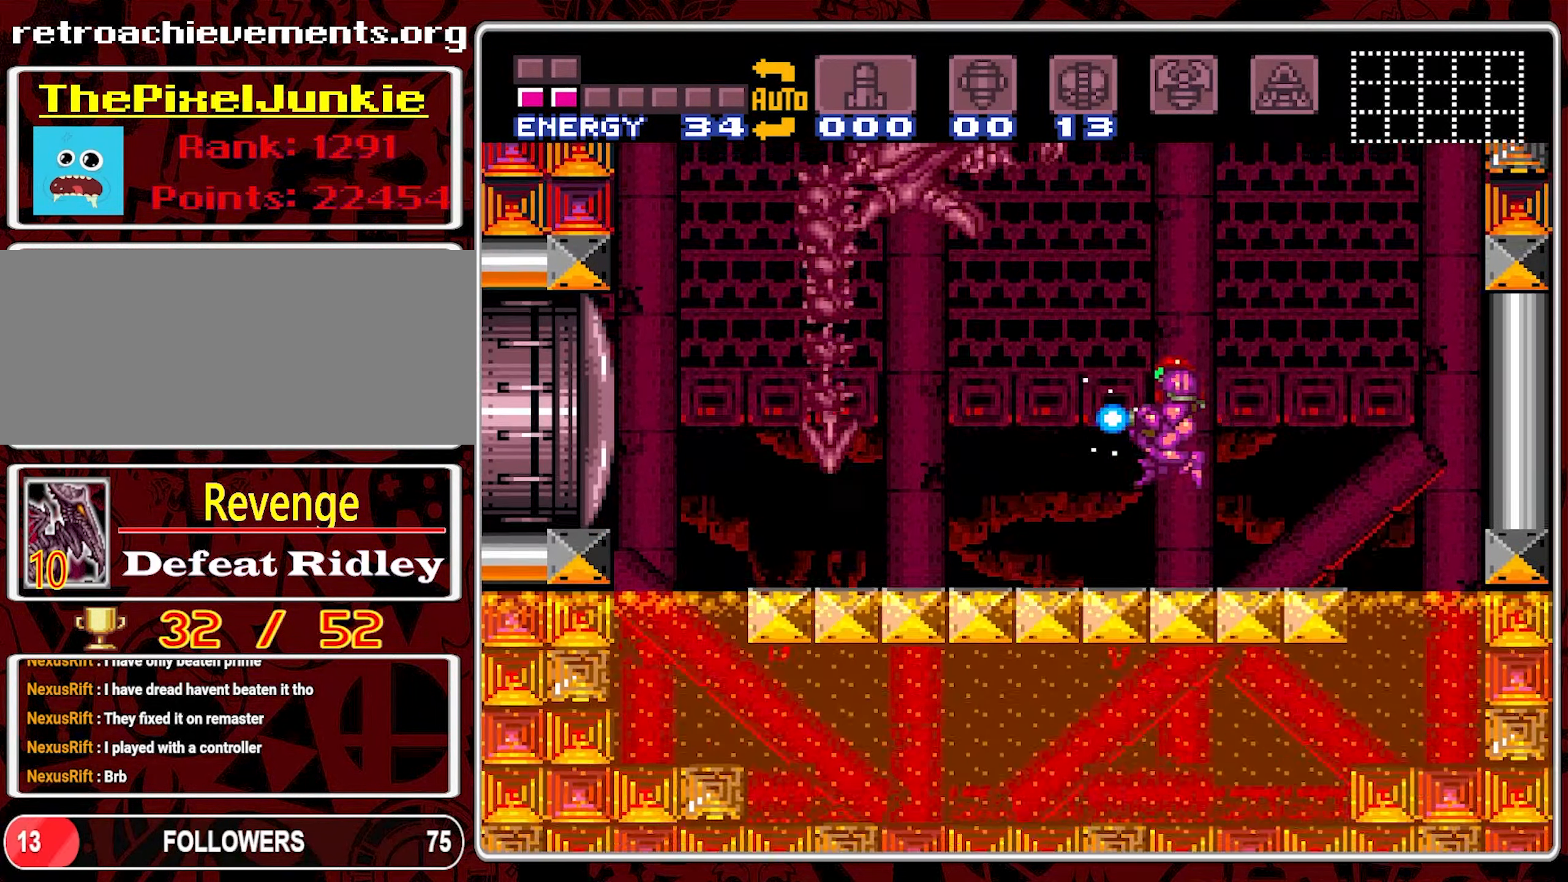
{"buttons": ["Y"], "events": [[16, "DPAD_LEFT", "up"], [116, "DPAD_RIGHT", "down"], [466, "DPAD_RIGHT", "up"]]}
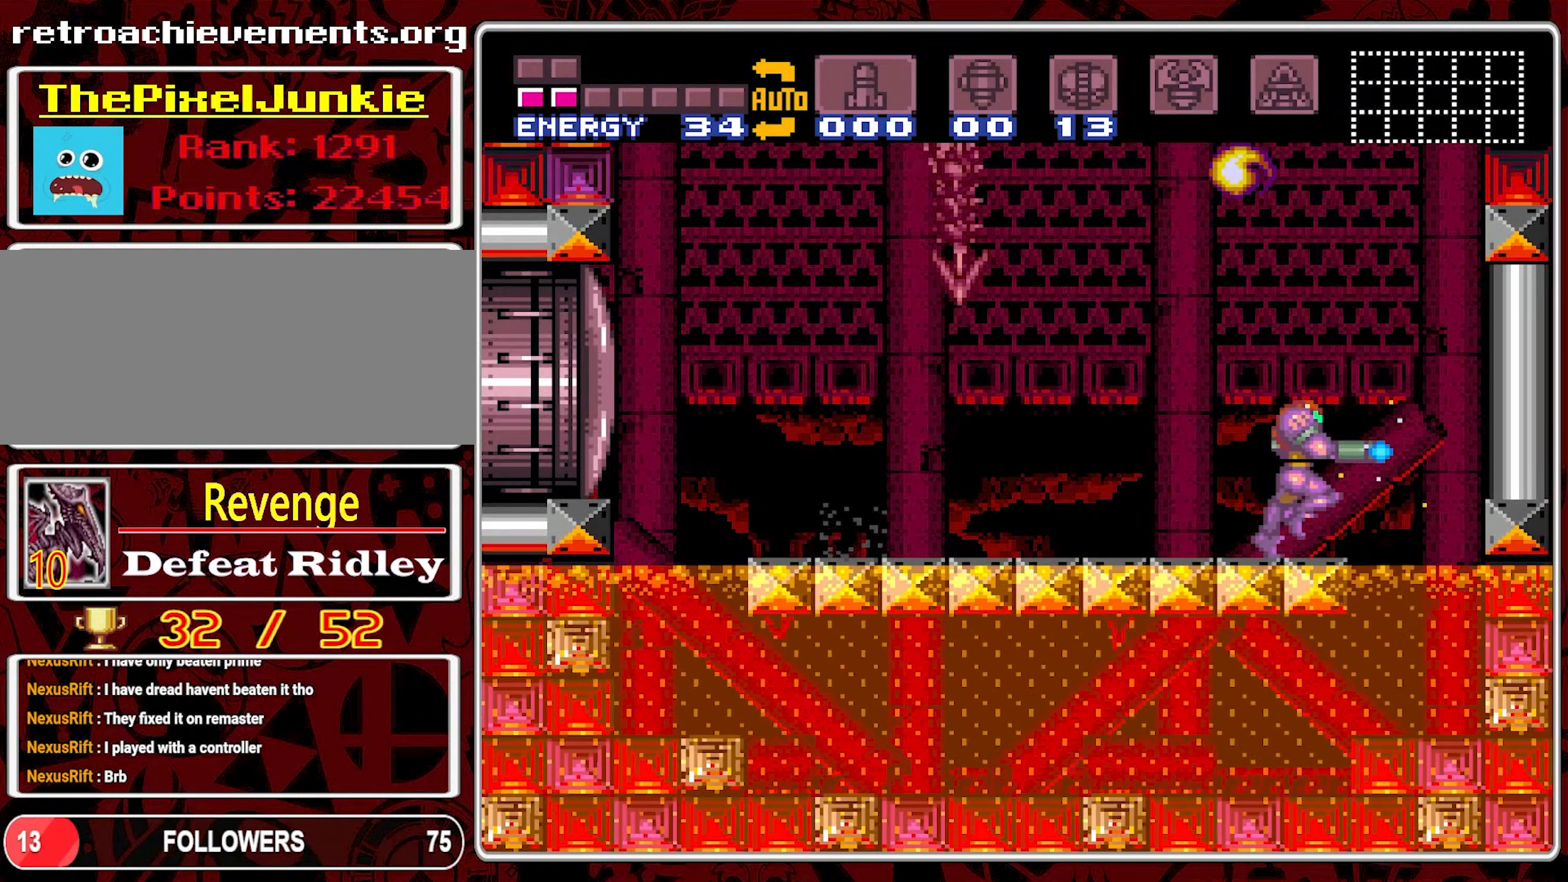
{"buttons": ["Y"], "events": [[33, "DPAD_LEFT", "down"], [100, "DPAD_LEFT", "up"]]}
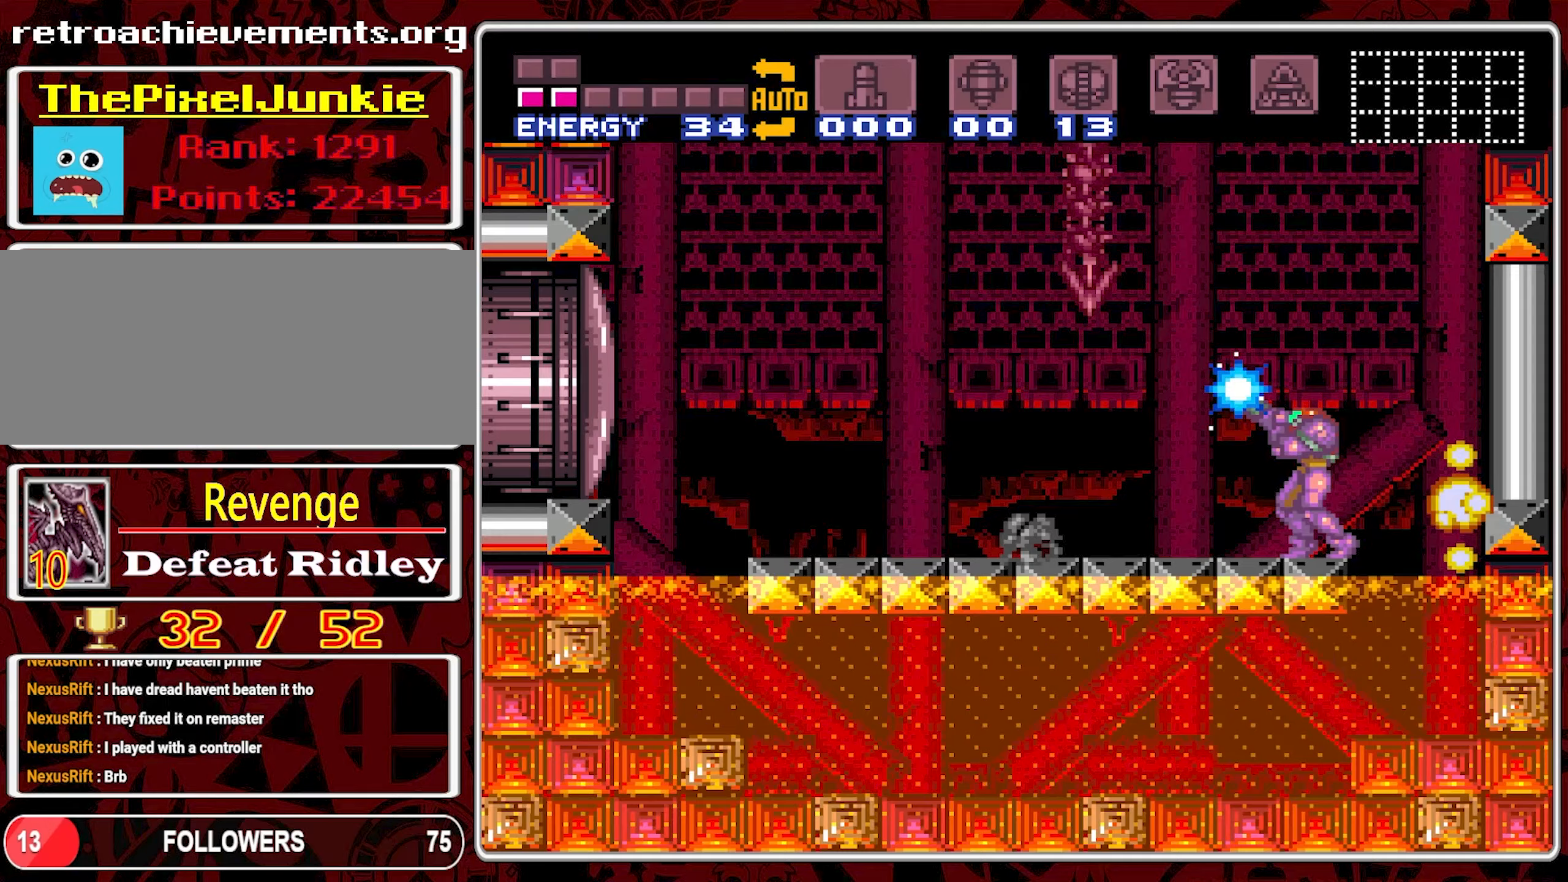
{"buttons": ["Y", "DPAD_LEFT"], "events": [[250, "Y", "up"], [350, "Y", "down"], [467, "DPAD_LEFT", "down"]]}
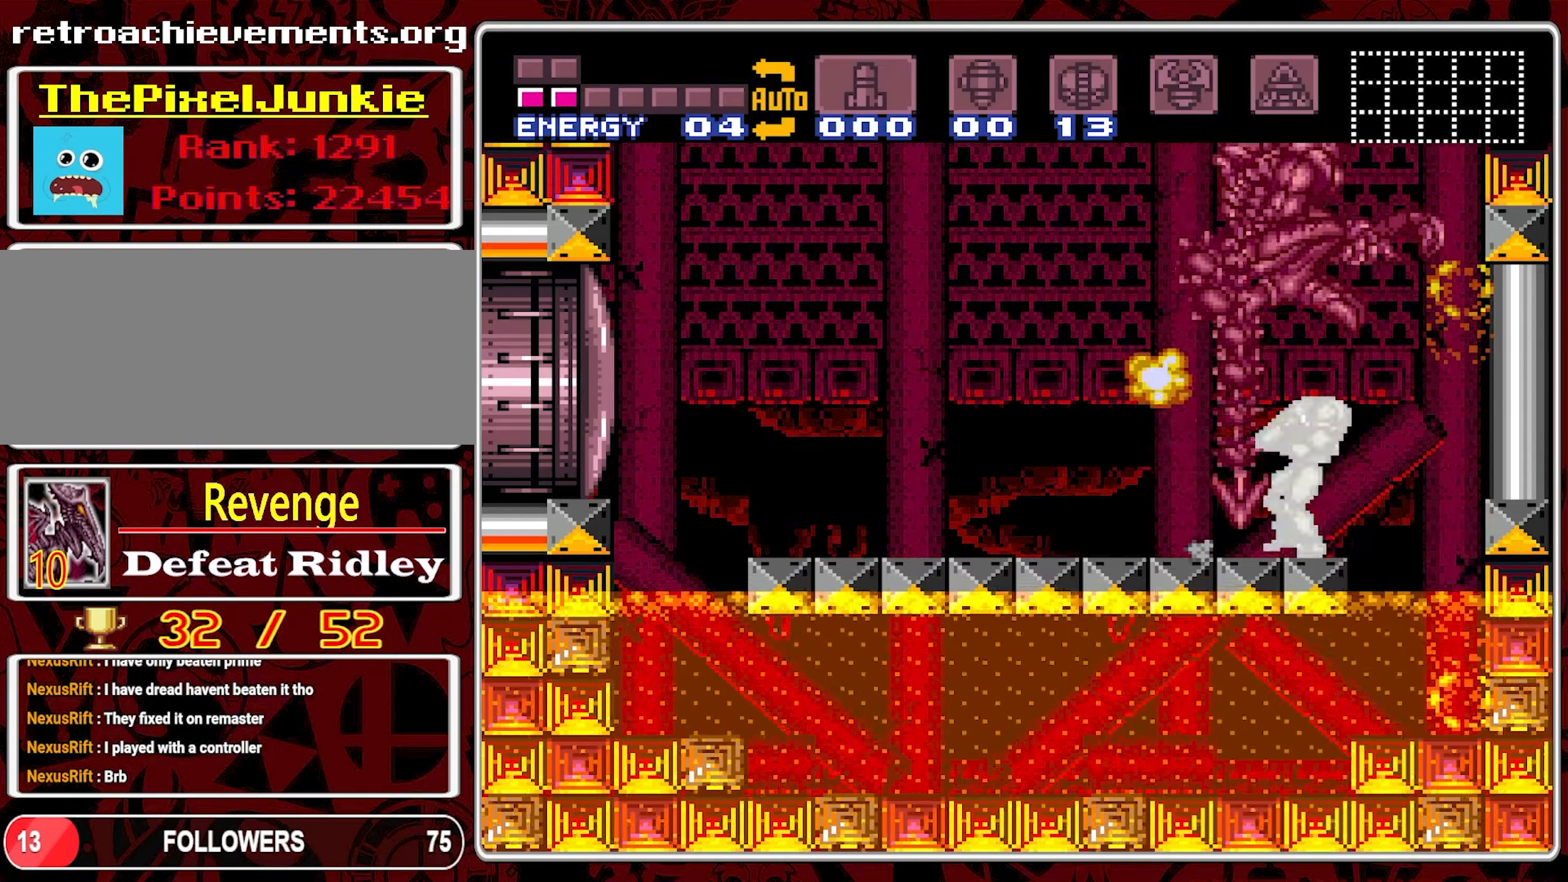
{"buttons": ["Y", "DPAD_LEFT"], "events": []}
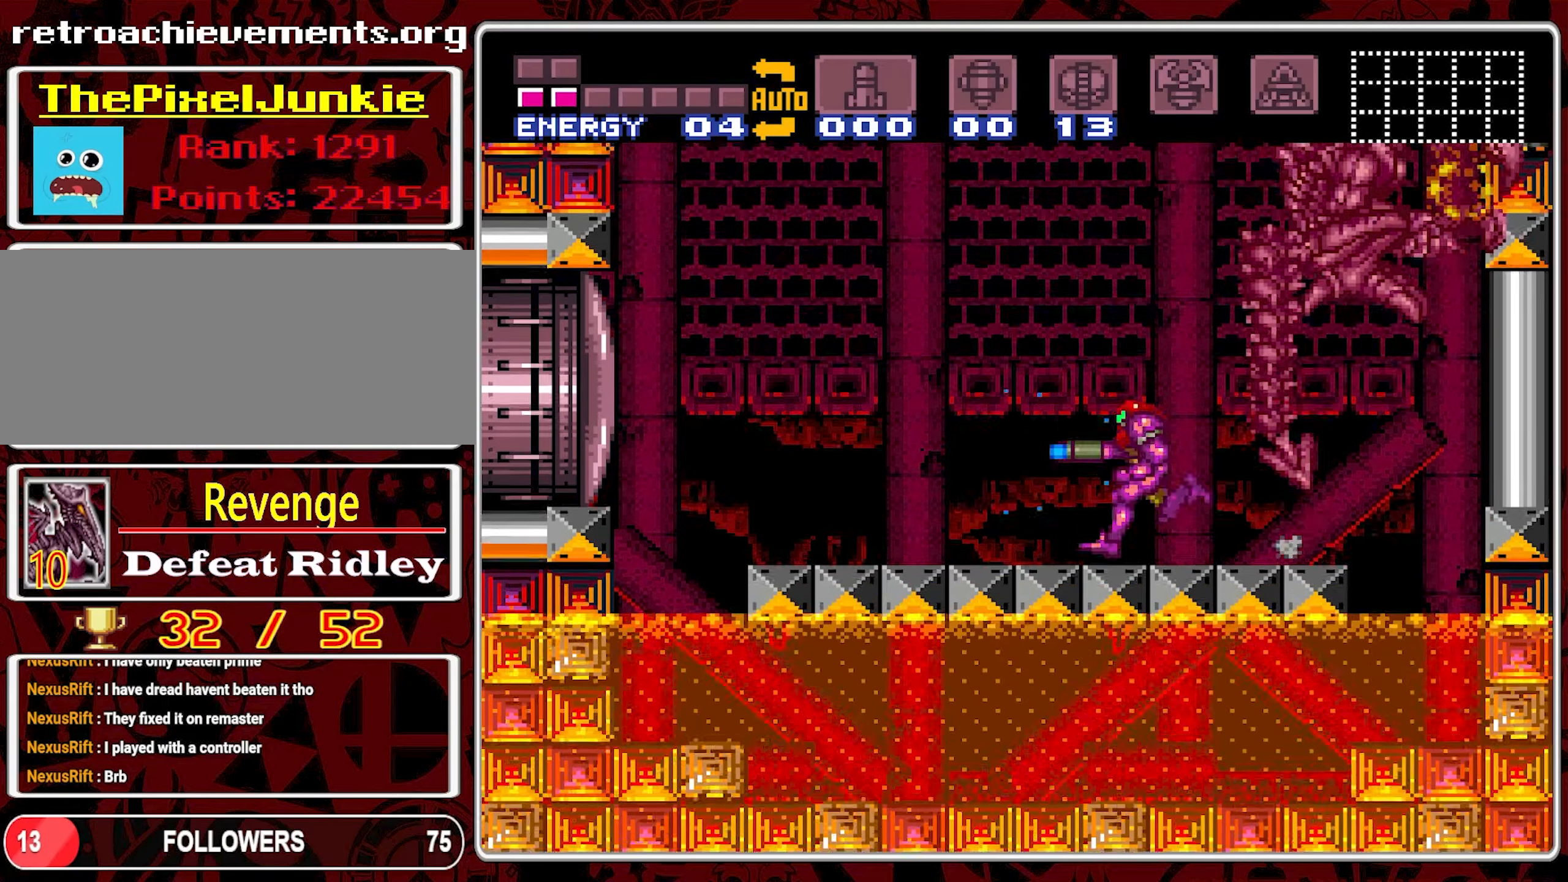
{"buttons": ["Y", "DPAD_RIGHT"], "events": [[400, "DPAD_LEFT", "up"], [467, "DPAD_RIGHT", "down"]]}
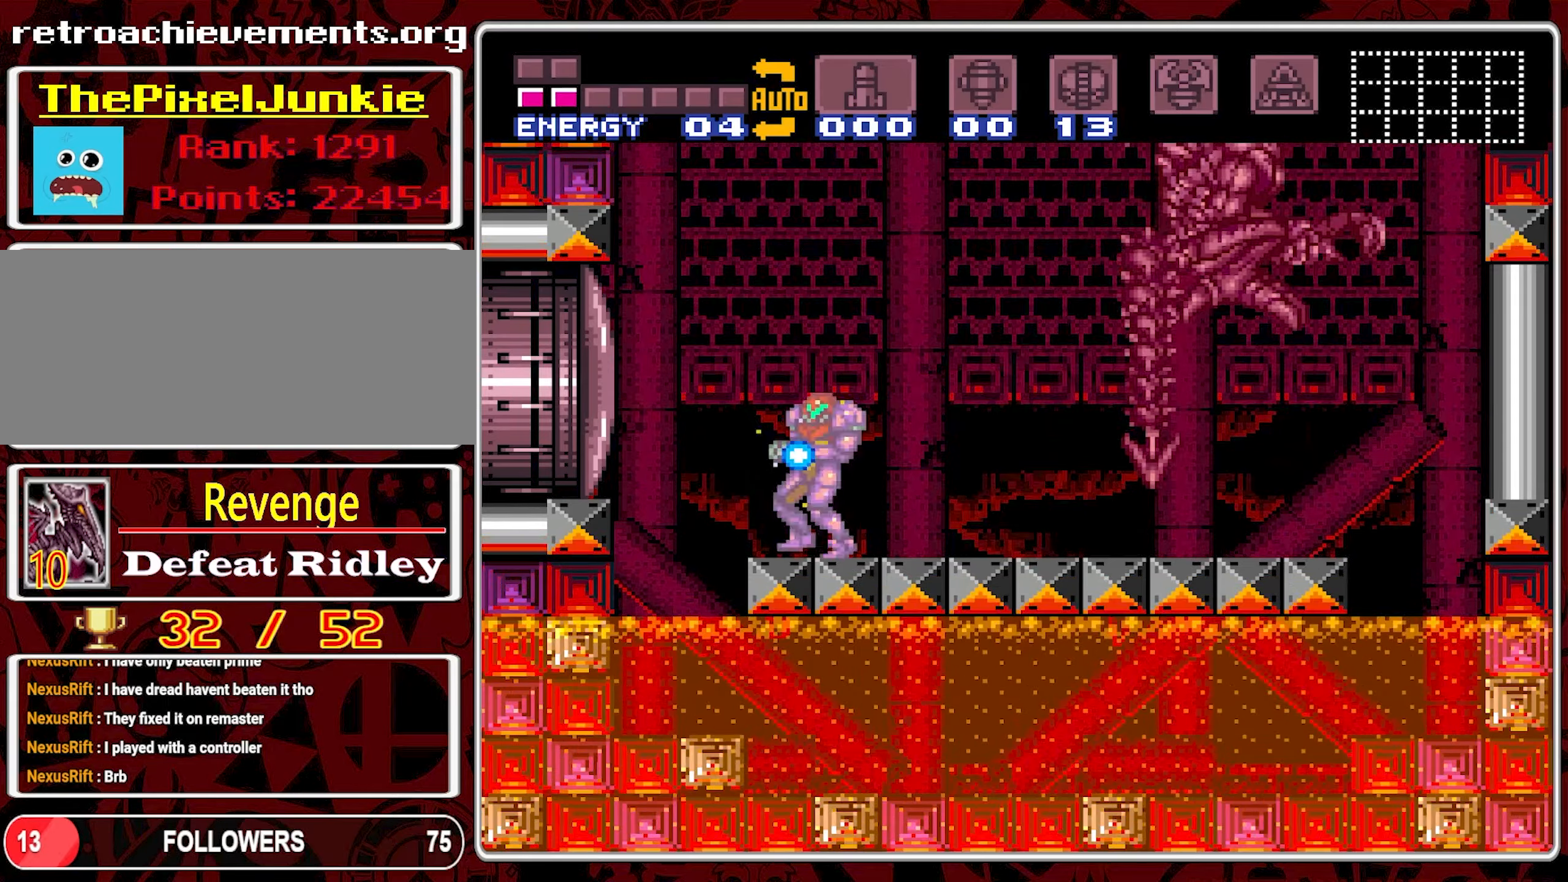
{"buttons": ["Y"], "events": [[67, "DPAD_RIGHT", "up"]]}
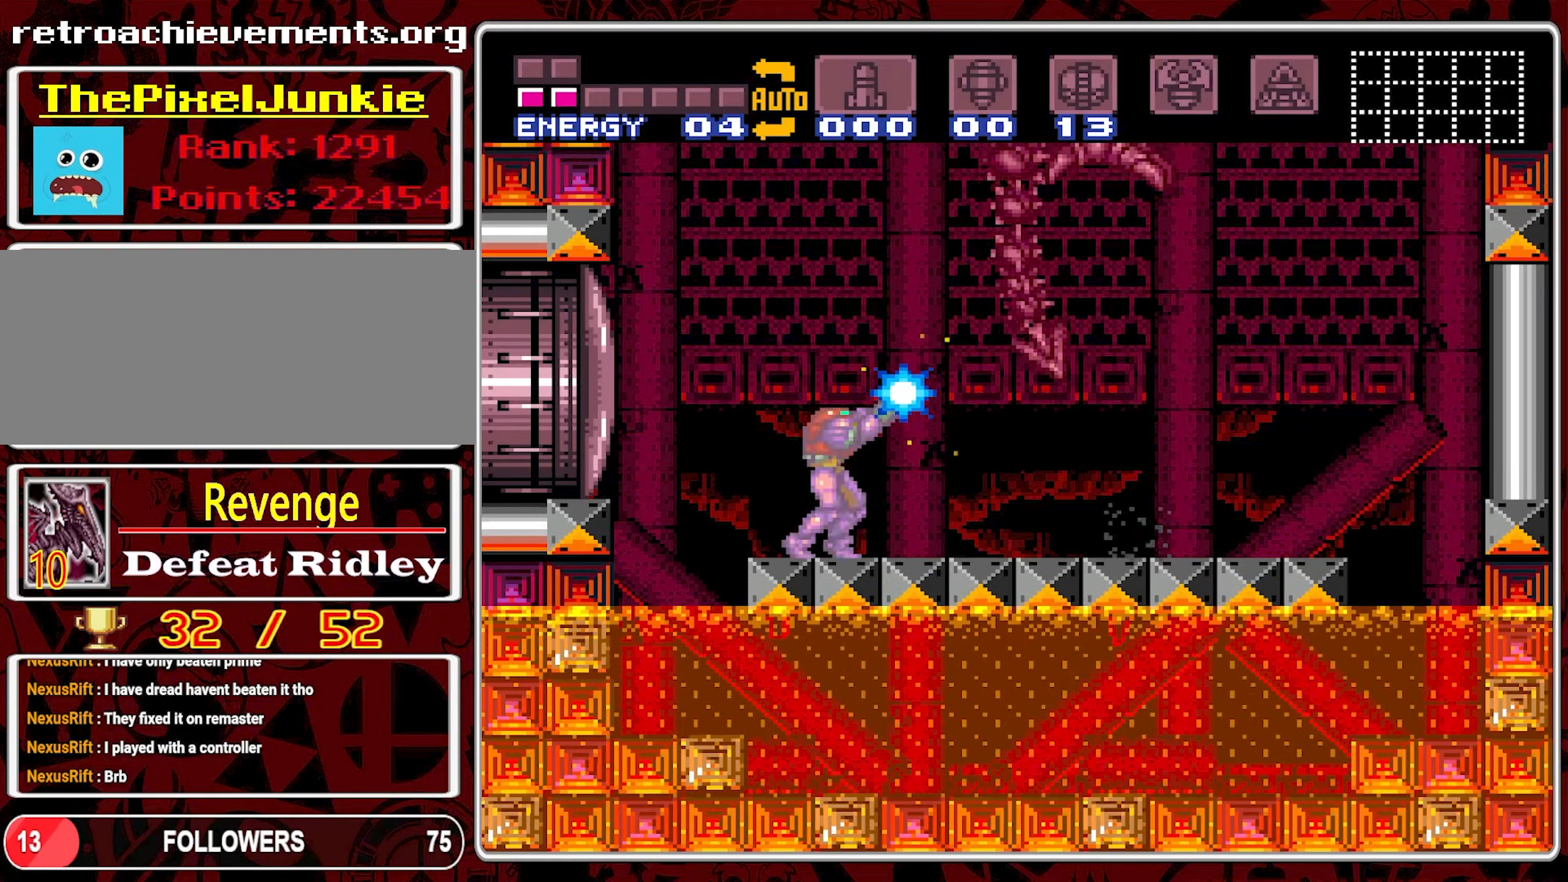
{"buttons": ["B", "Y", "DPAD_LEFT"], "events": [[83, "Y", "up"], [183, "DPAD_LEFT", "down"], [183, "Y", "down"], [433, "B", "down"]]}
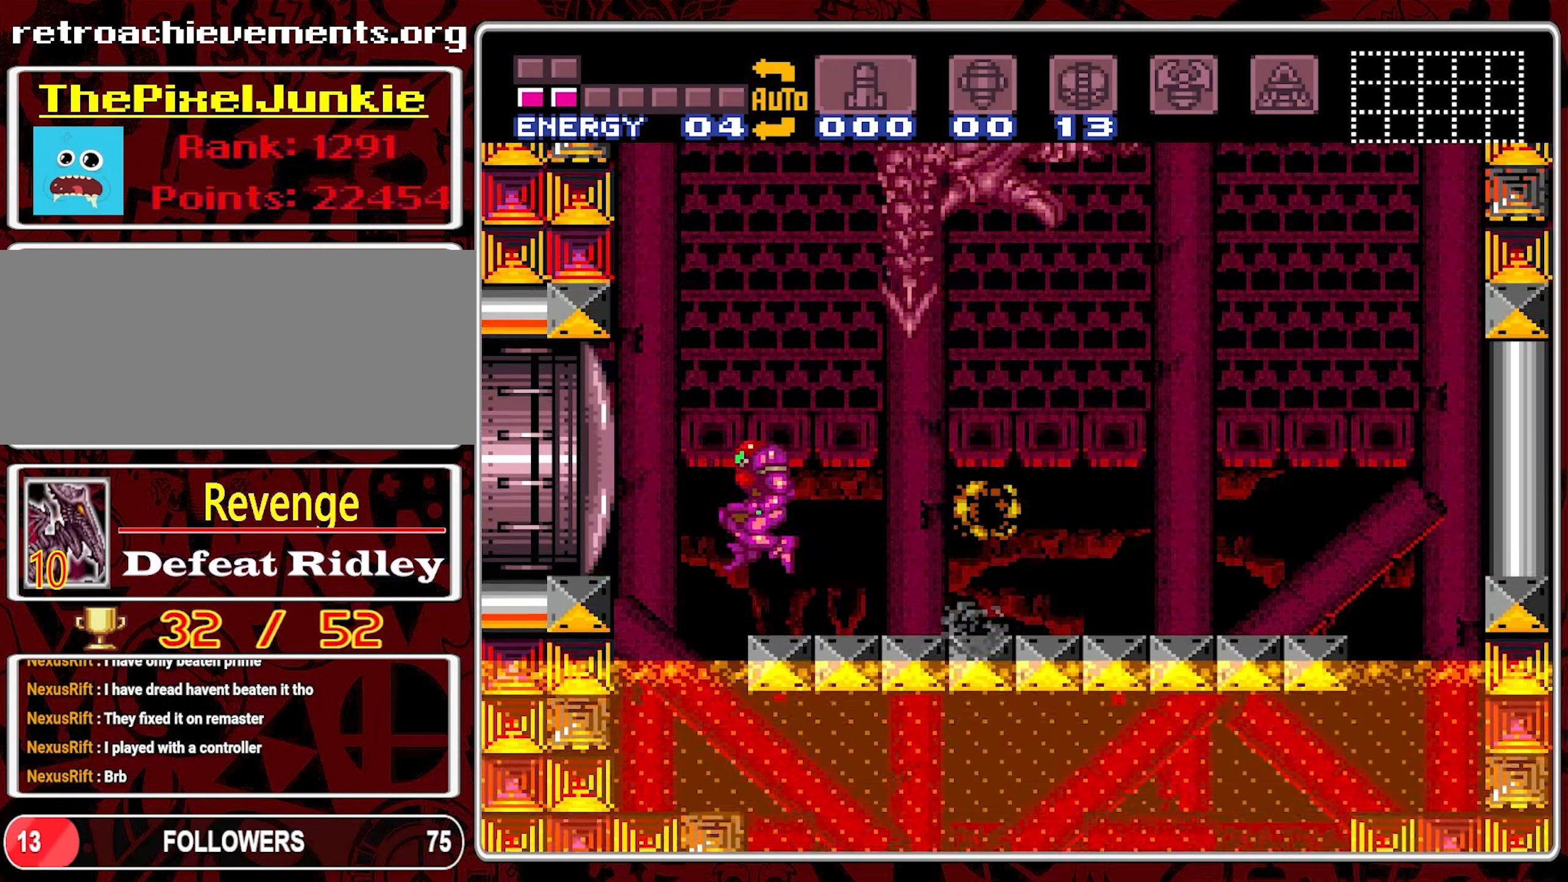
{"buttons": ["B", "Y"], "events": [[417, "DPAD_LEFT", "up"]]}
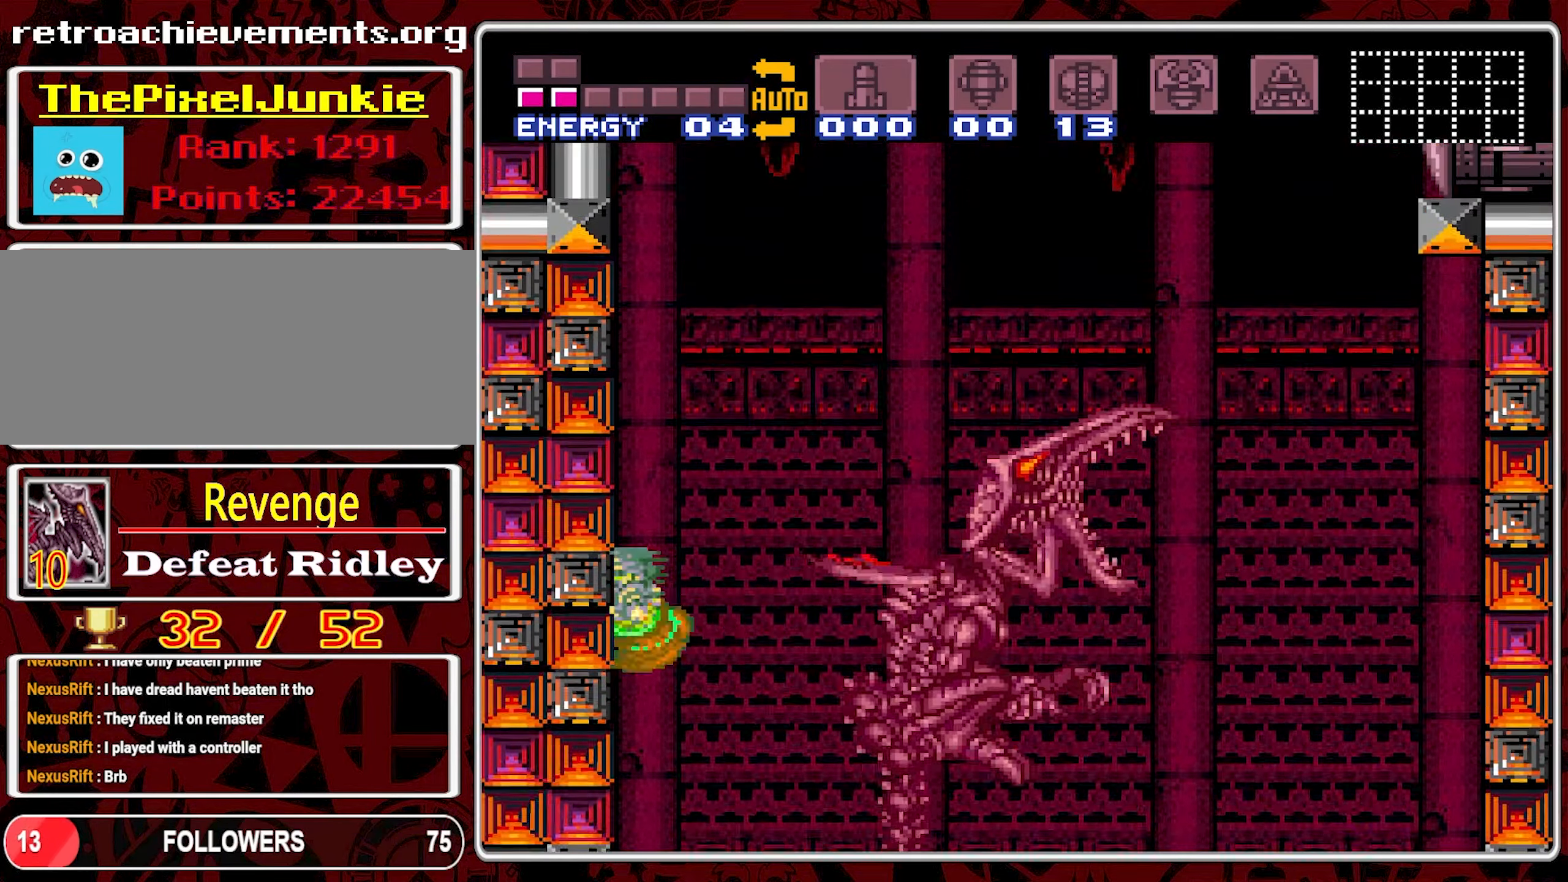
{"buttons": ["Y", "DPAD_UP", "DPAD_RIGHT"], "events": [[417, "DPAD_RIGHT", "down"], [483, "B", "up"], [500, "DPAD_UP", "down"]]}
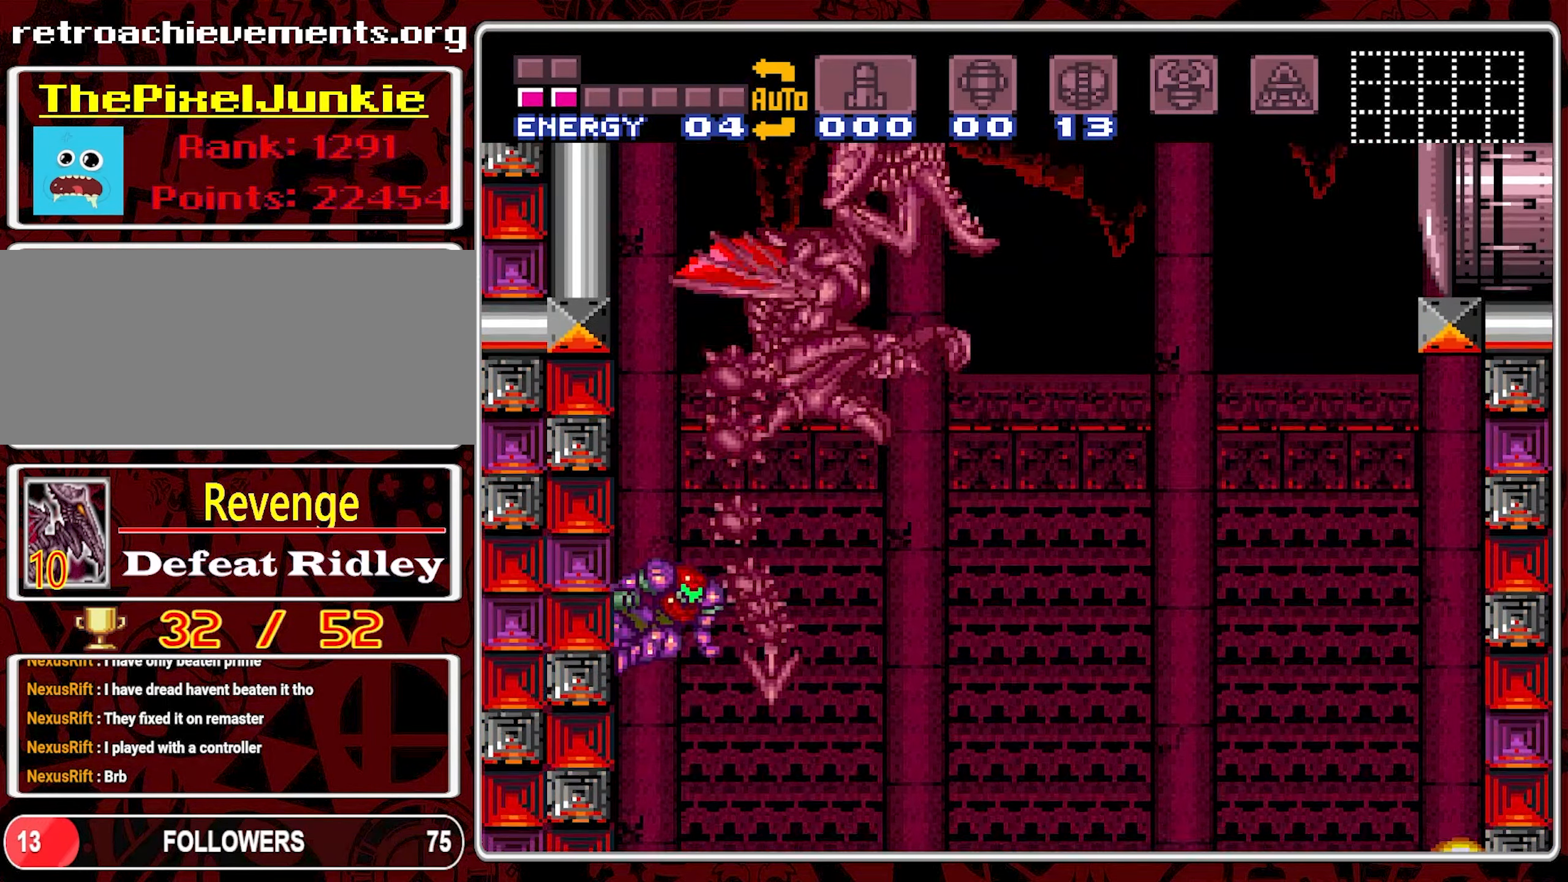
{"buttons": ["Y", "DPAD_RIGHT"], "events": [[33, "DPAD_RIGHT", "up"], [67, "Y", "up"], [167, "Y", "down"], [267, "DPAD_RIGHT", "down"], [300, "DPAD_UP", "up"]]}
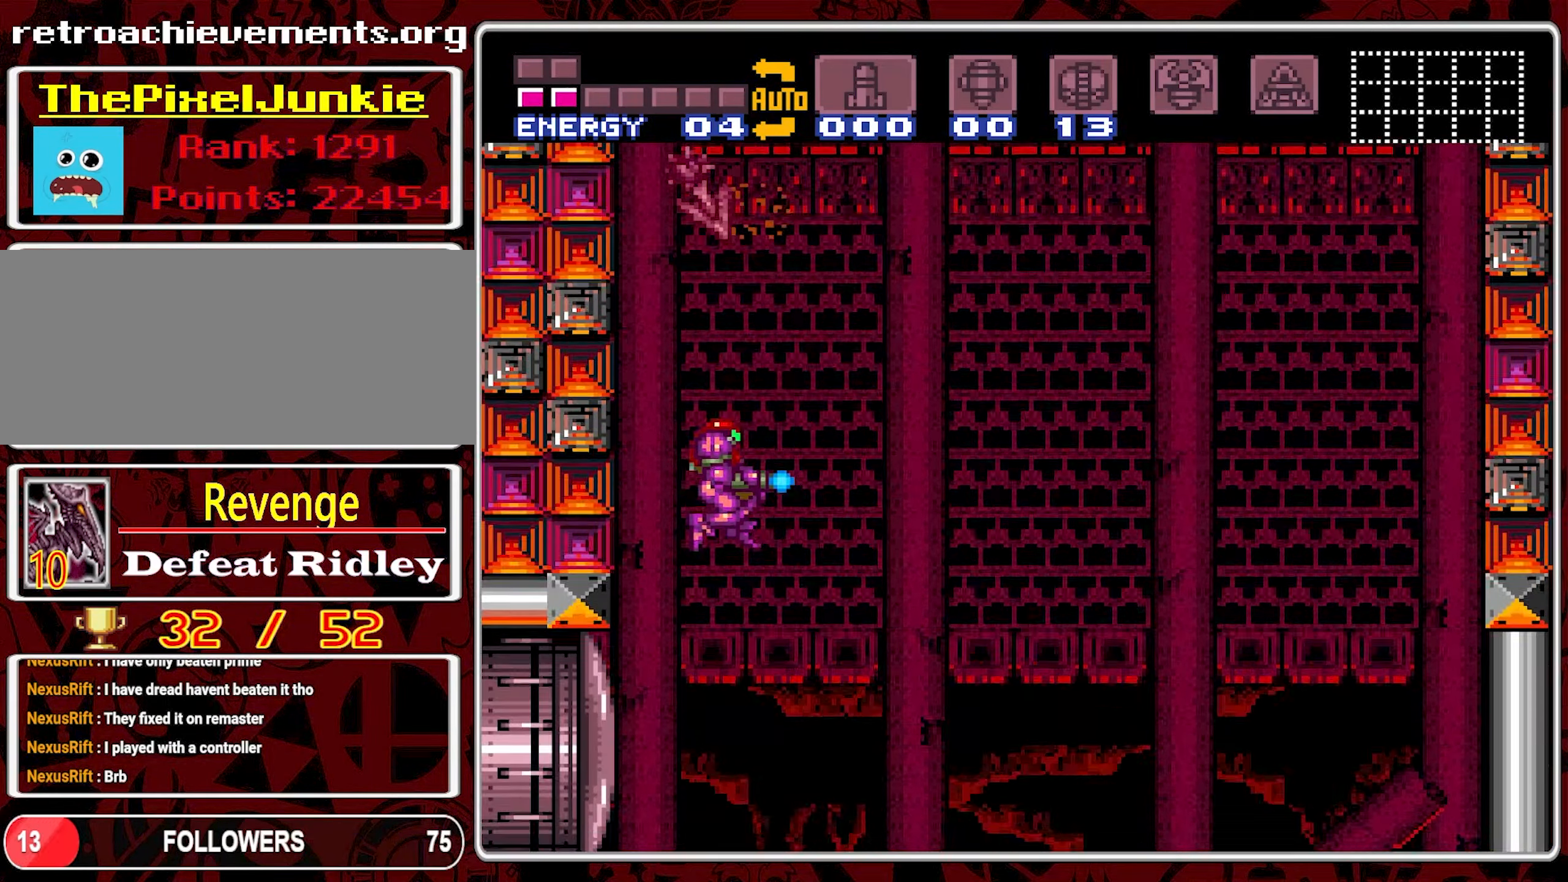
{"buttons": ["Y", "DPAD_RIGHT"], "events": []}
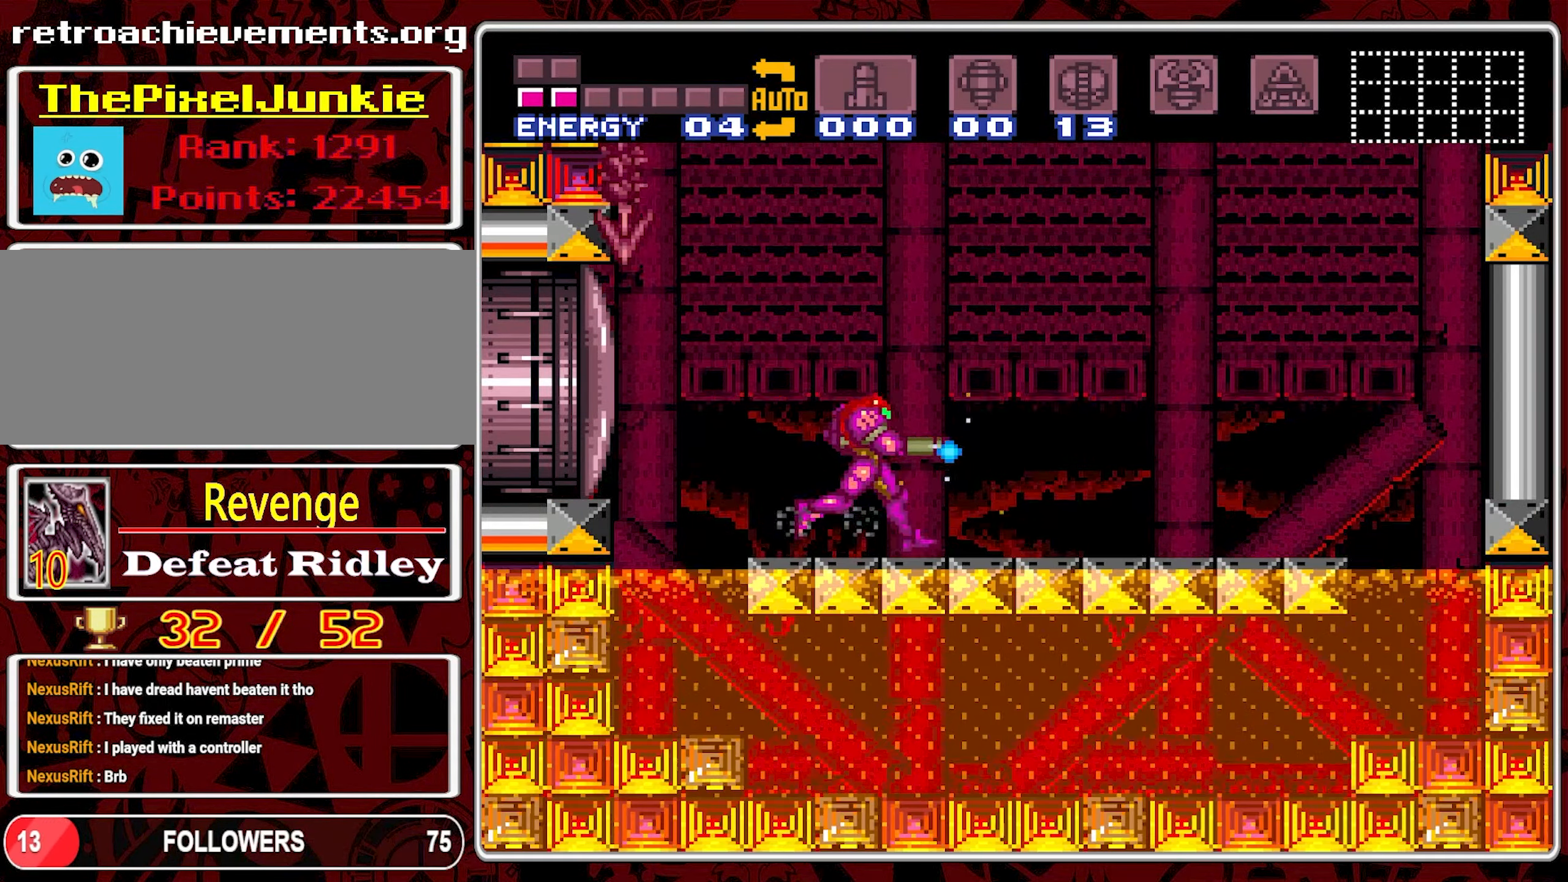
{"buttons": ["Y"], "events": [[500, "DPAD_RIGHT", "up"]]}
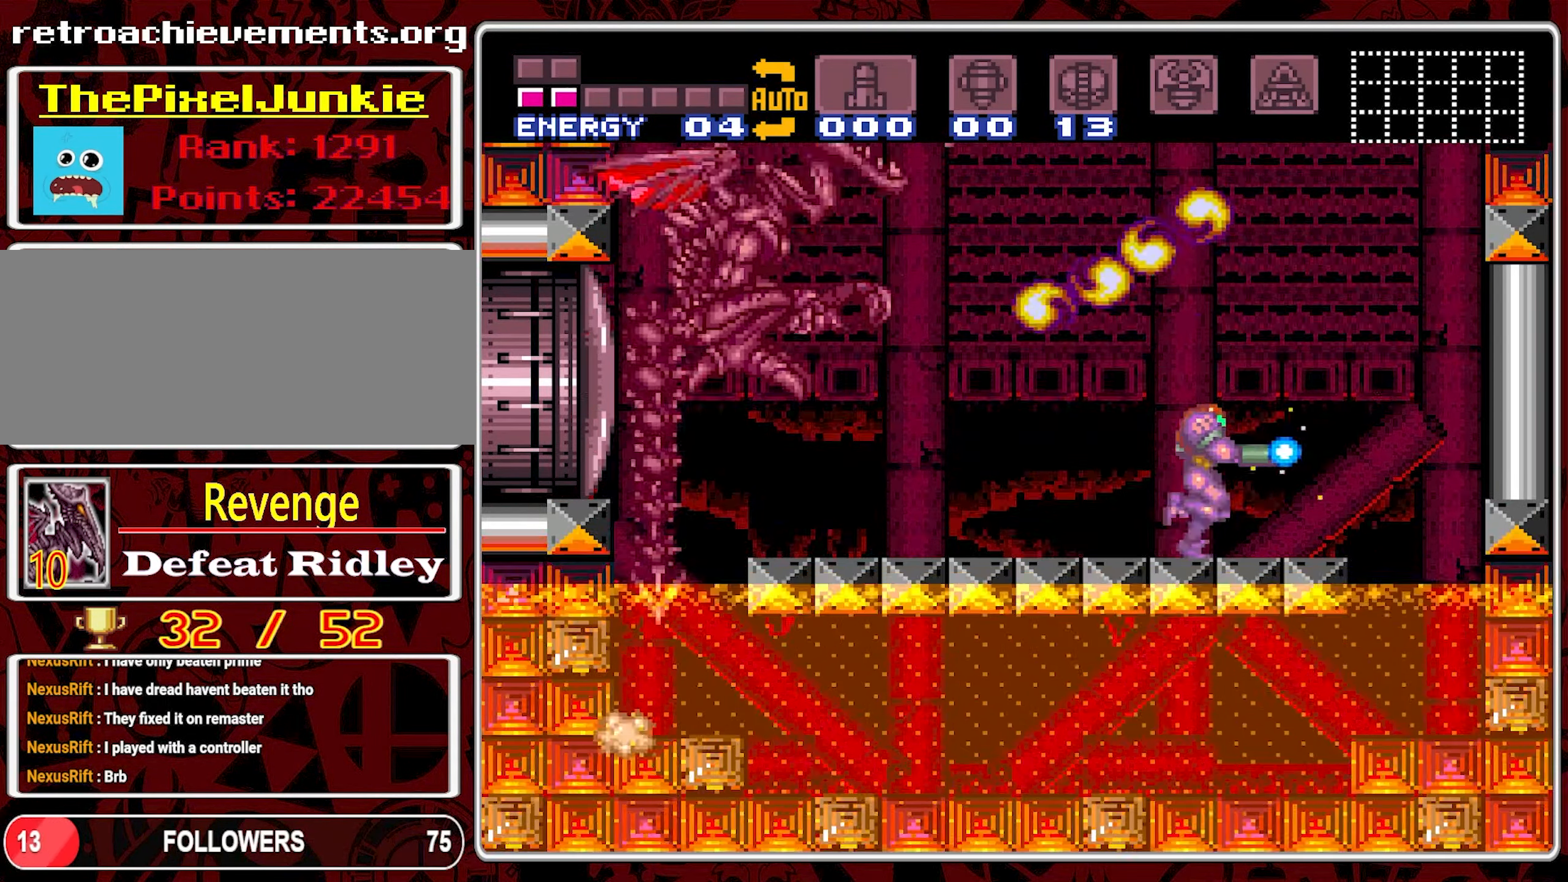
{"buttons": ["Y"], "events": [[50, "DPAD_LEFT", "down"], [134, "DPAD_LEFT", "up"]]}
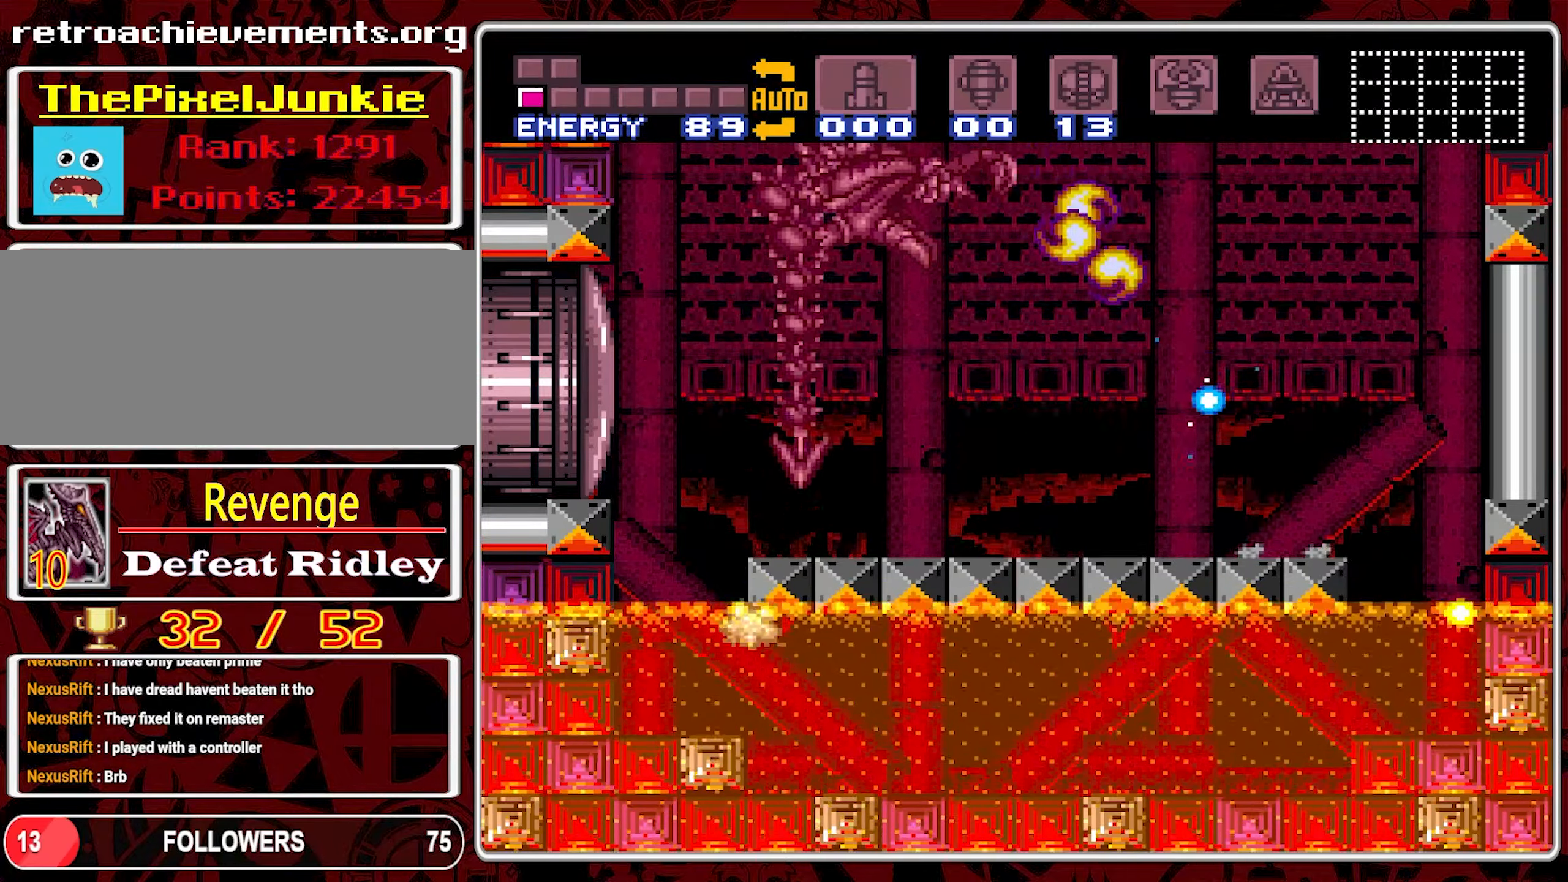
{"buttons": ["Y"], "events": [[417, "Y", "up"], [500, "Y", "down"]]}
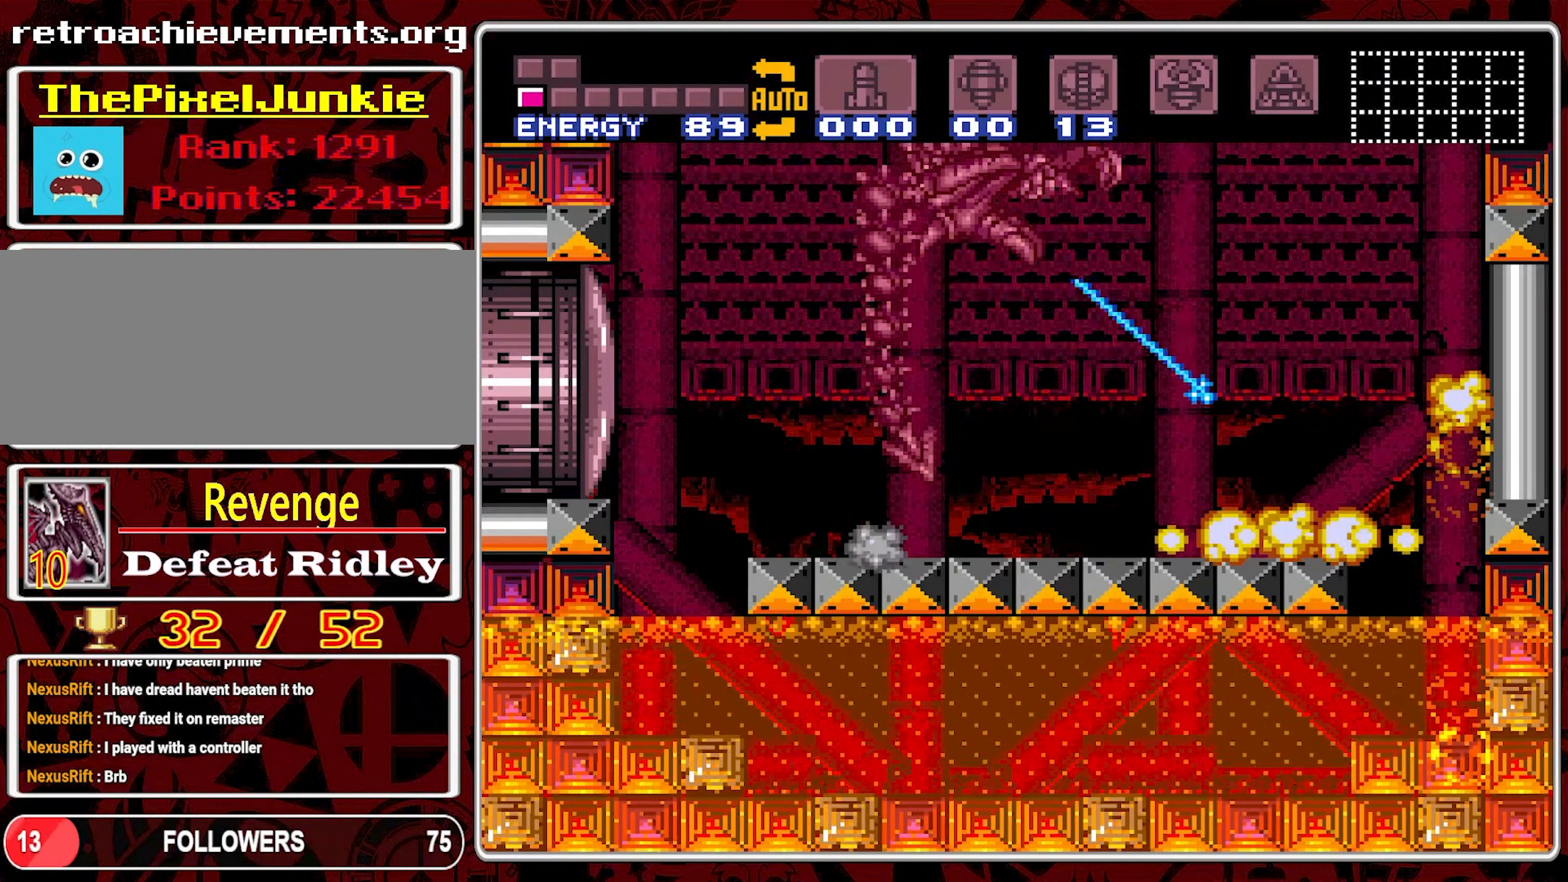
{"buttons": ["Y", "DPAD_RIGHT"], "events": [[384, "DPAD_RIGHT", "down"]]}
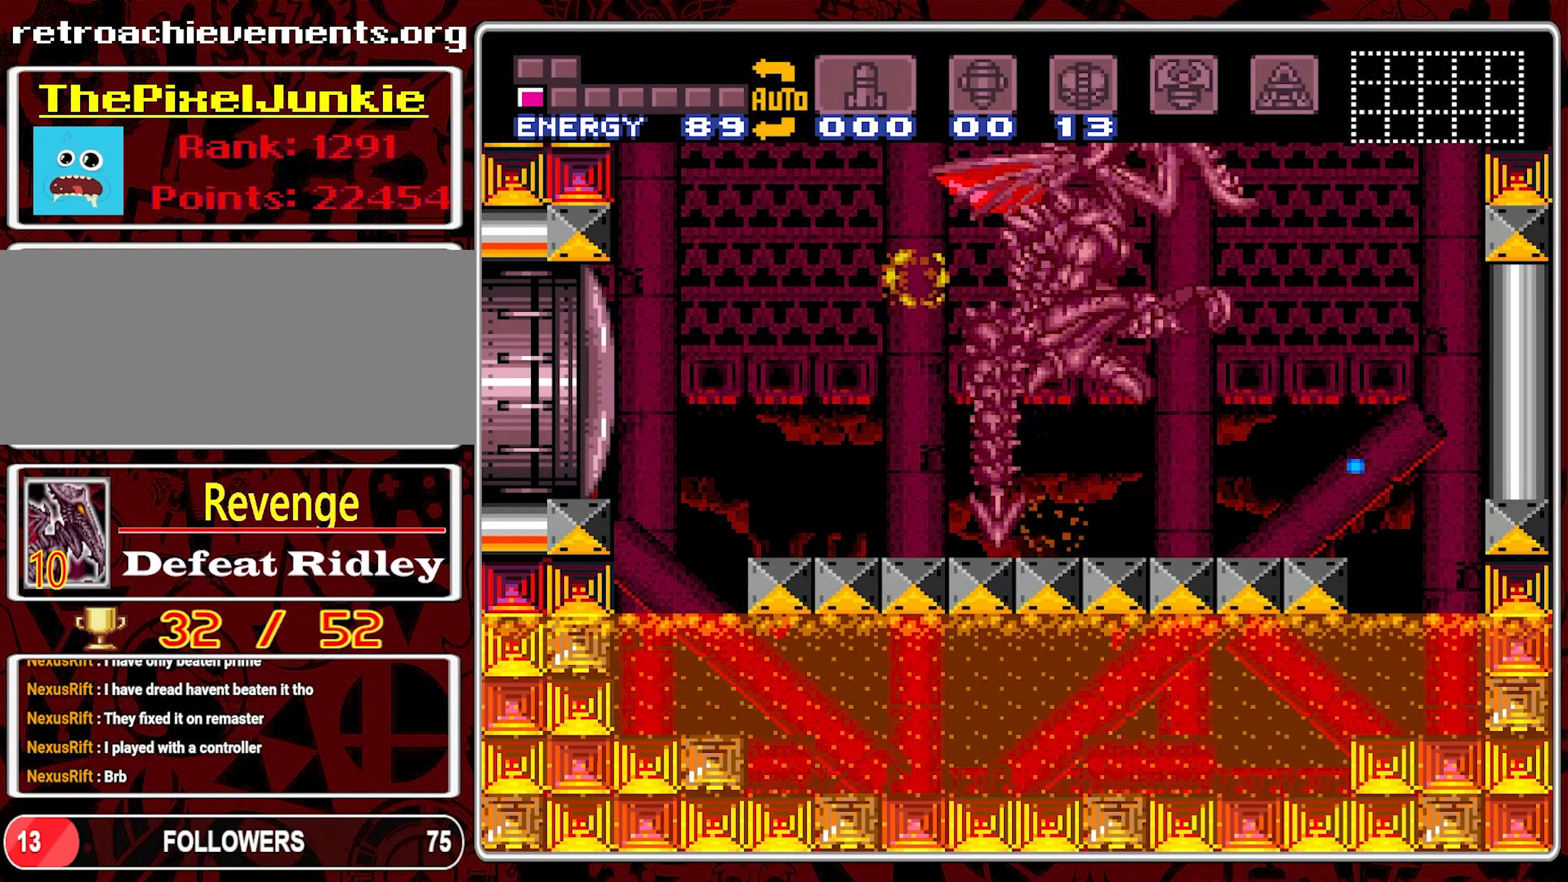
{"buttons": ["Y", "DPAD_LEFT"], "events": [[50, "DPAD_RIGHT", "up"], [117, "DPAD_LEFT", "down"]]}
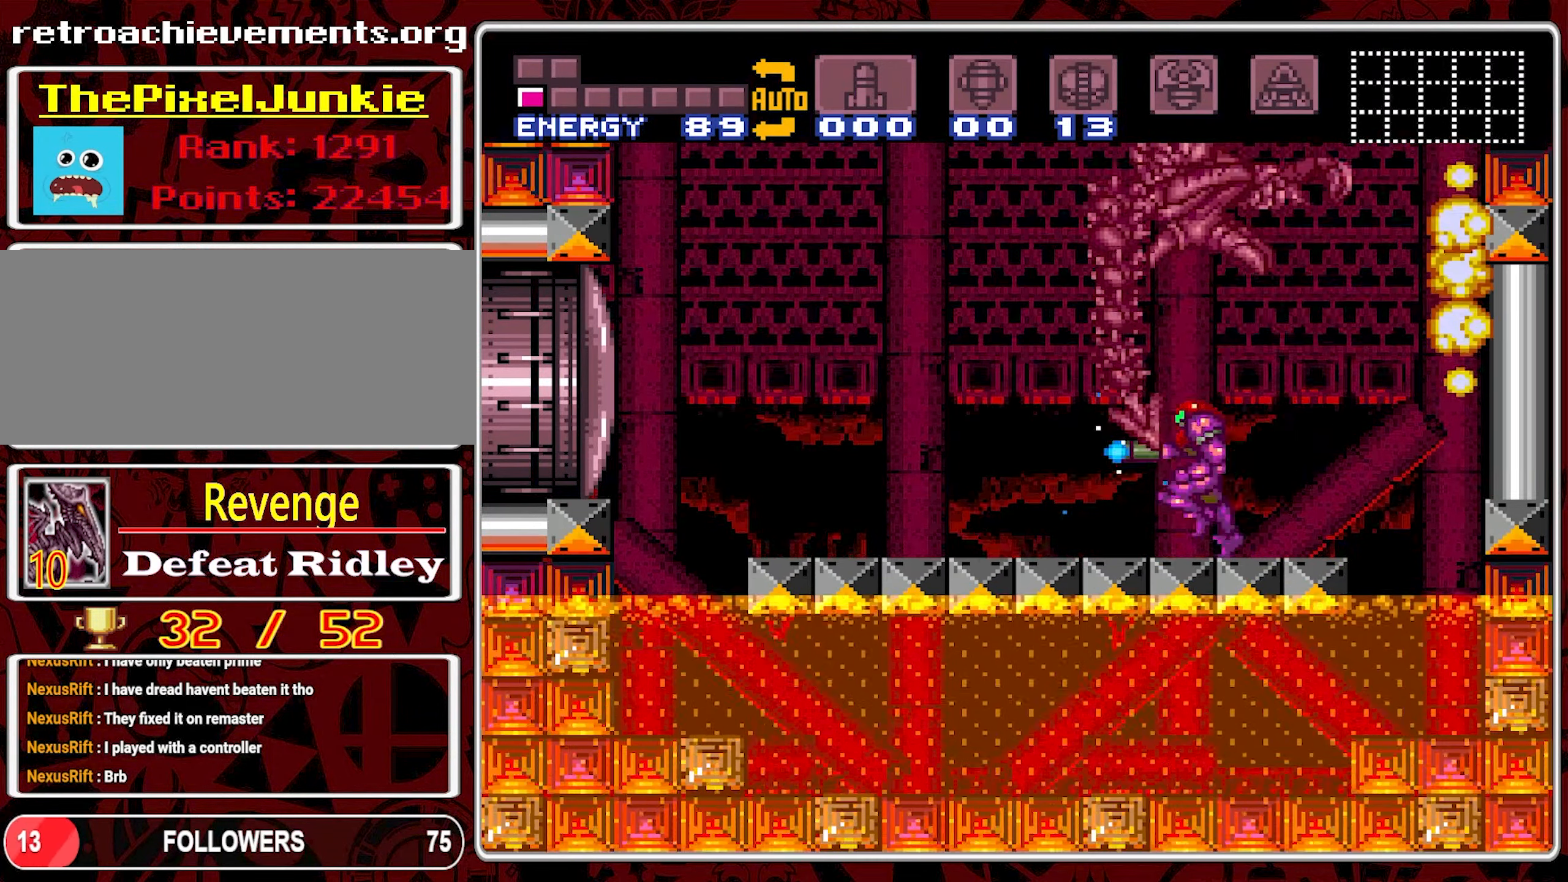
{"buttons": ["Y", "DPAD_LEFT"], "events": []}
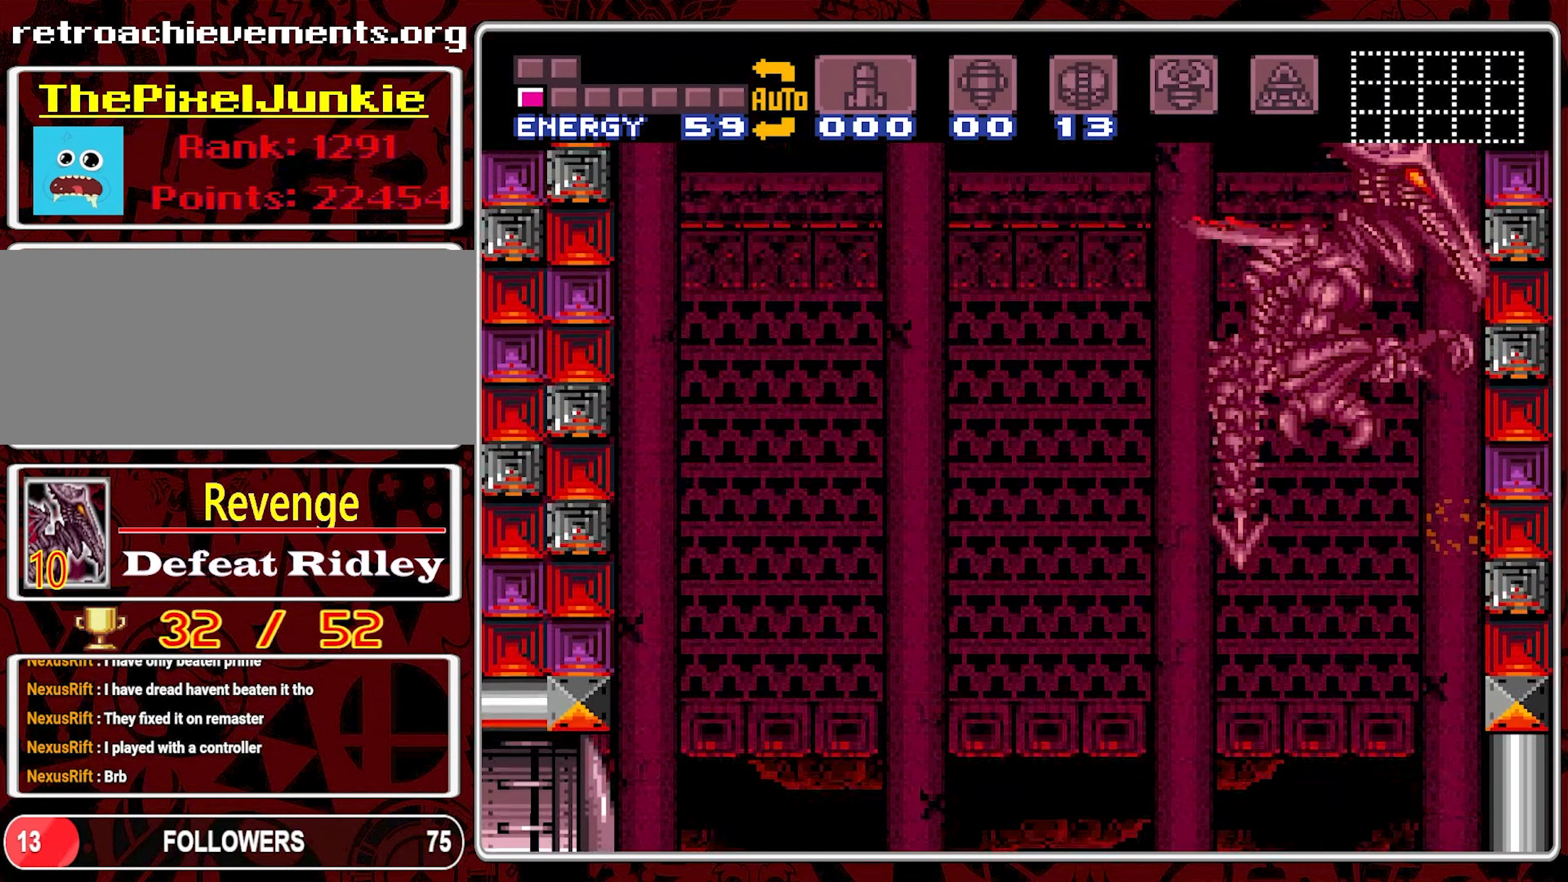
{"buttons": ["DPAD_DOWN"], "events": [[150, "DPAD_LEFT", "up"], [267, "Y", "up"], [284, "DPAD_RIGHT", "down"], [334, "B", "down"], [350, "Y", "down"], [367, "DPAD_DOWN", "down"], [384, "DPAD_LEFT", "down"], [384, "DPAD_RIGHT", "up"], [417, "DPAD_DOWN", "up"], [450, "Y", "up"], [467, "B", "up"], [467, "DPAD_DOWN", "down"], [484, "DPAD_LEFT", "up"]]}
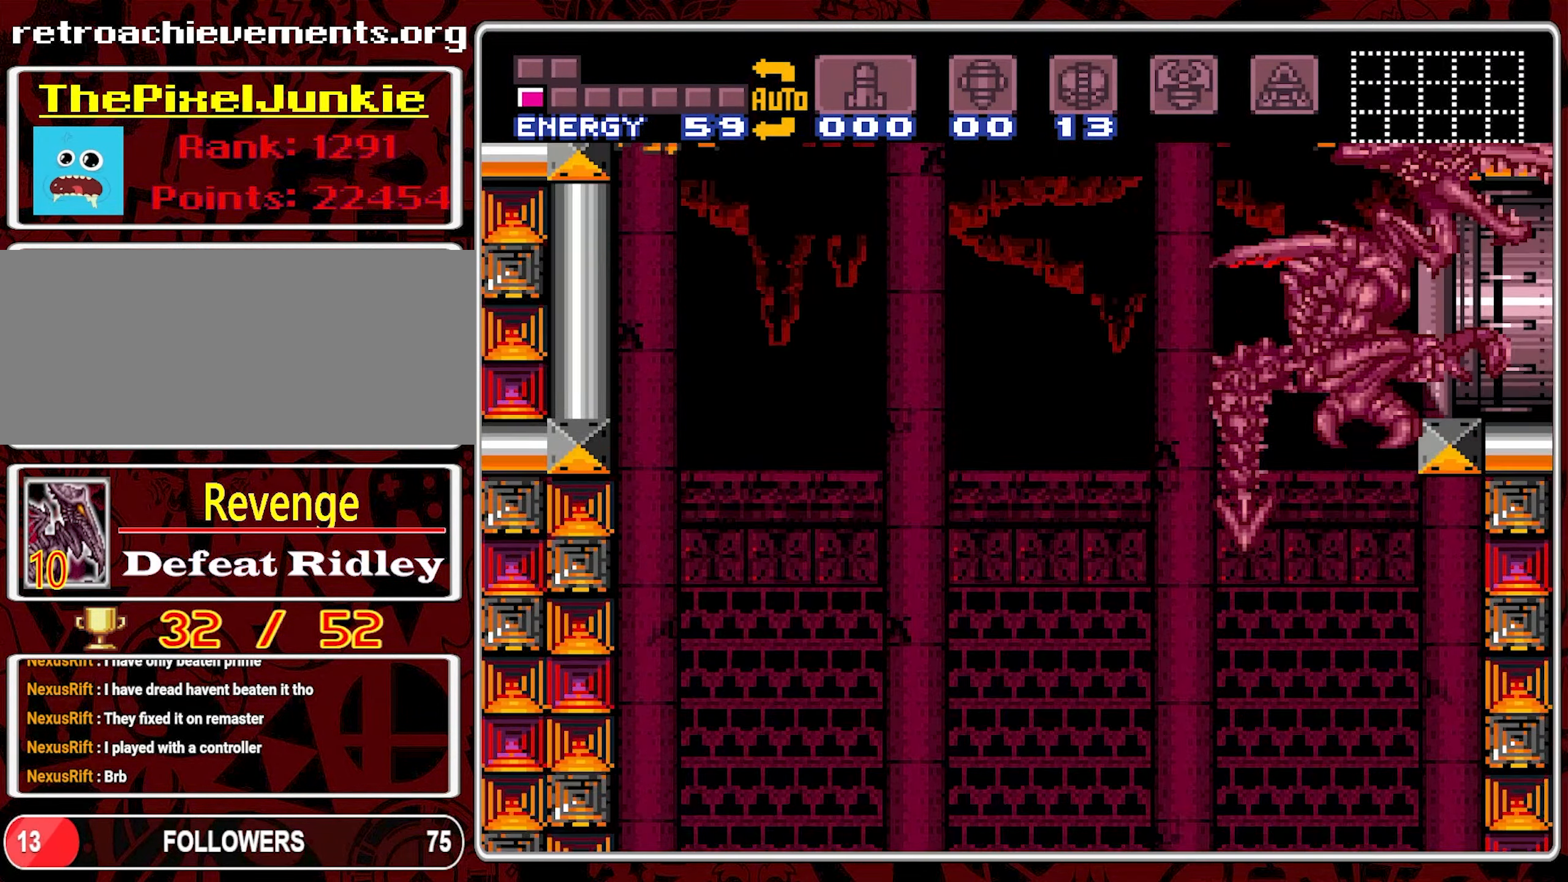
{"buttons": ["B", "Y", "DPAD_RIGHT"]}
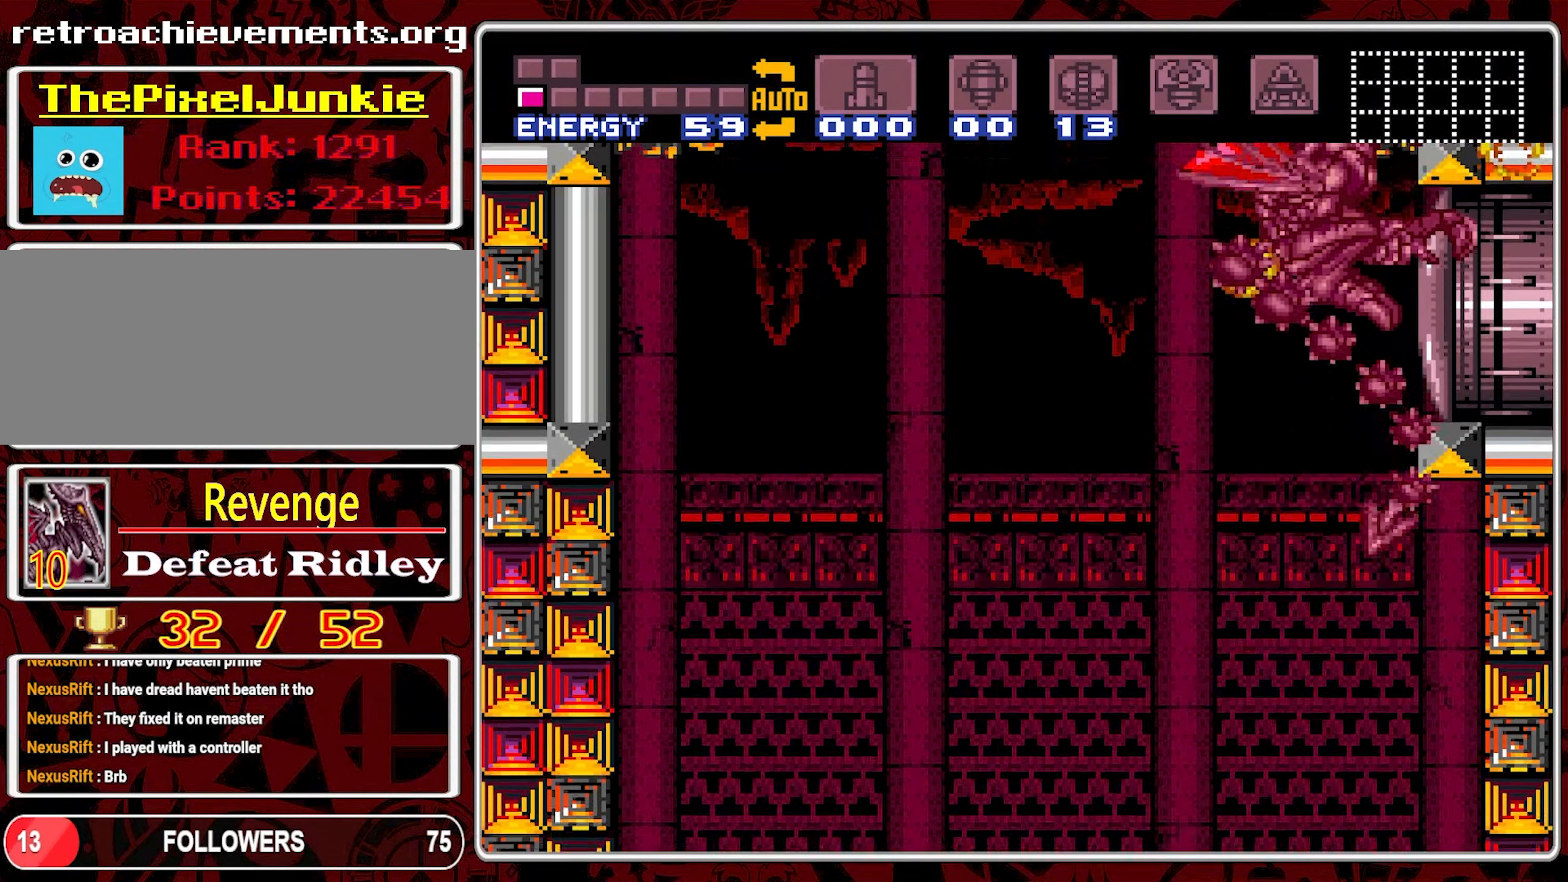
{"buttons": ["Y", "DPAD_LEFT"], "events": [[34, "DPAD_RIGHT", "up"], [50, "DPAD_LEFT", "down"], [84, "B", "up"], [84, "Y", "up"], [150, "DPAD_UP", "down"], [150, "Y", "down"], [267, "DPAD_UP", "up"]]}
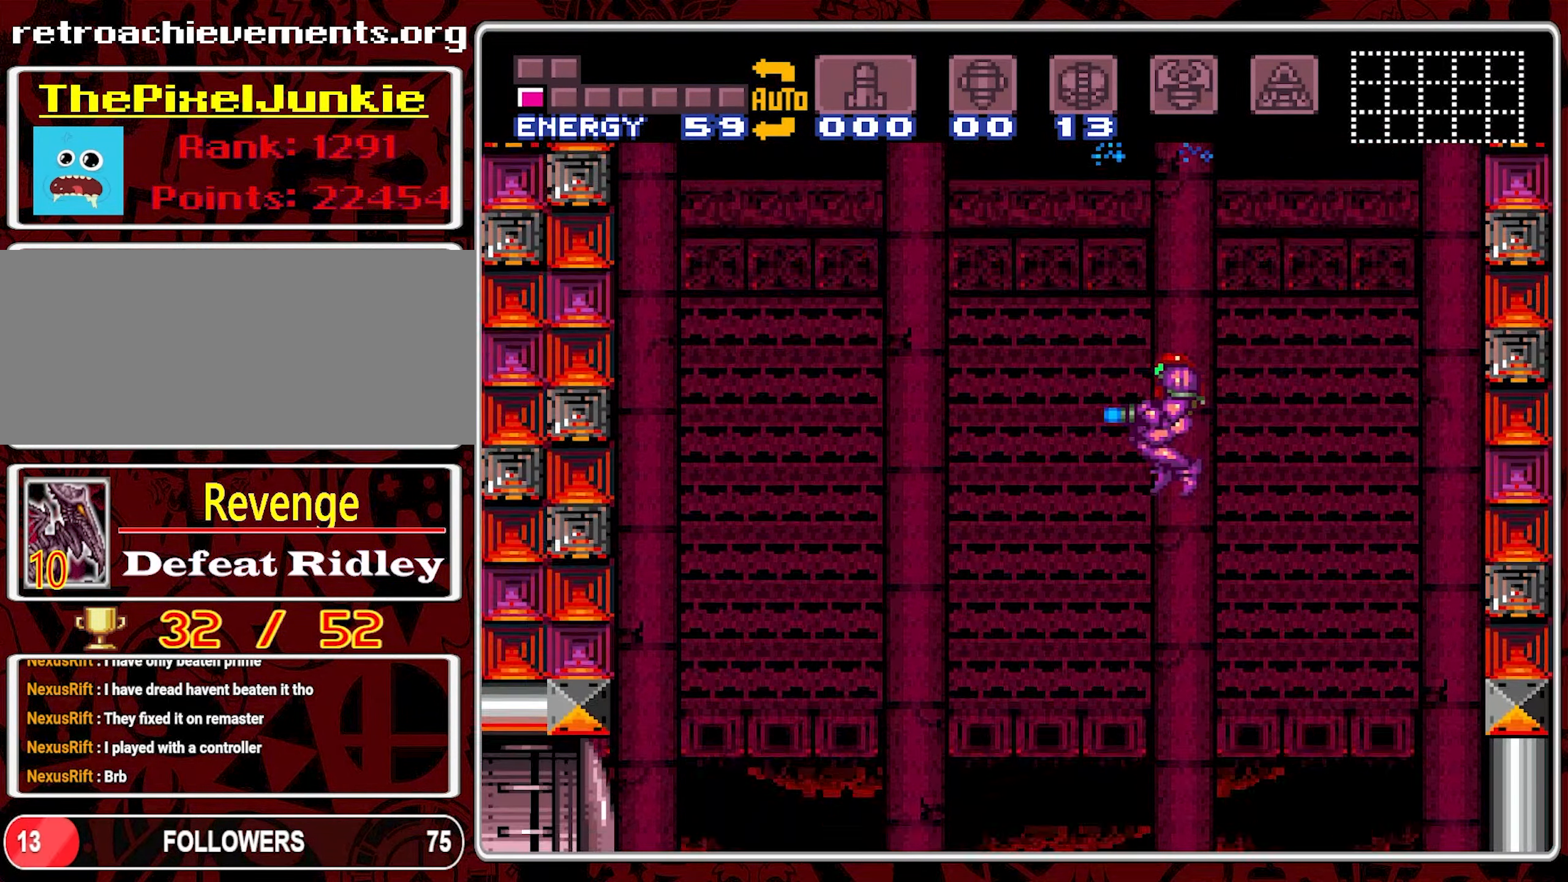
{"buttons": ["Y", "DPAD_LEFT"], "events": []}
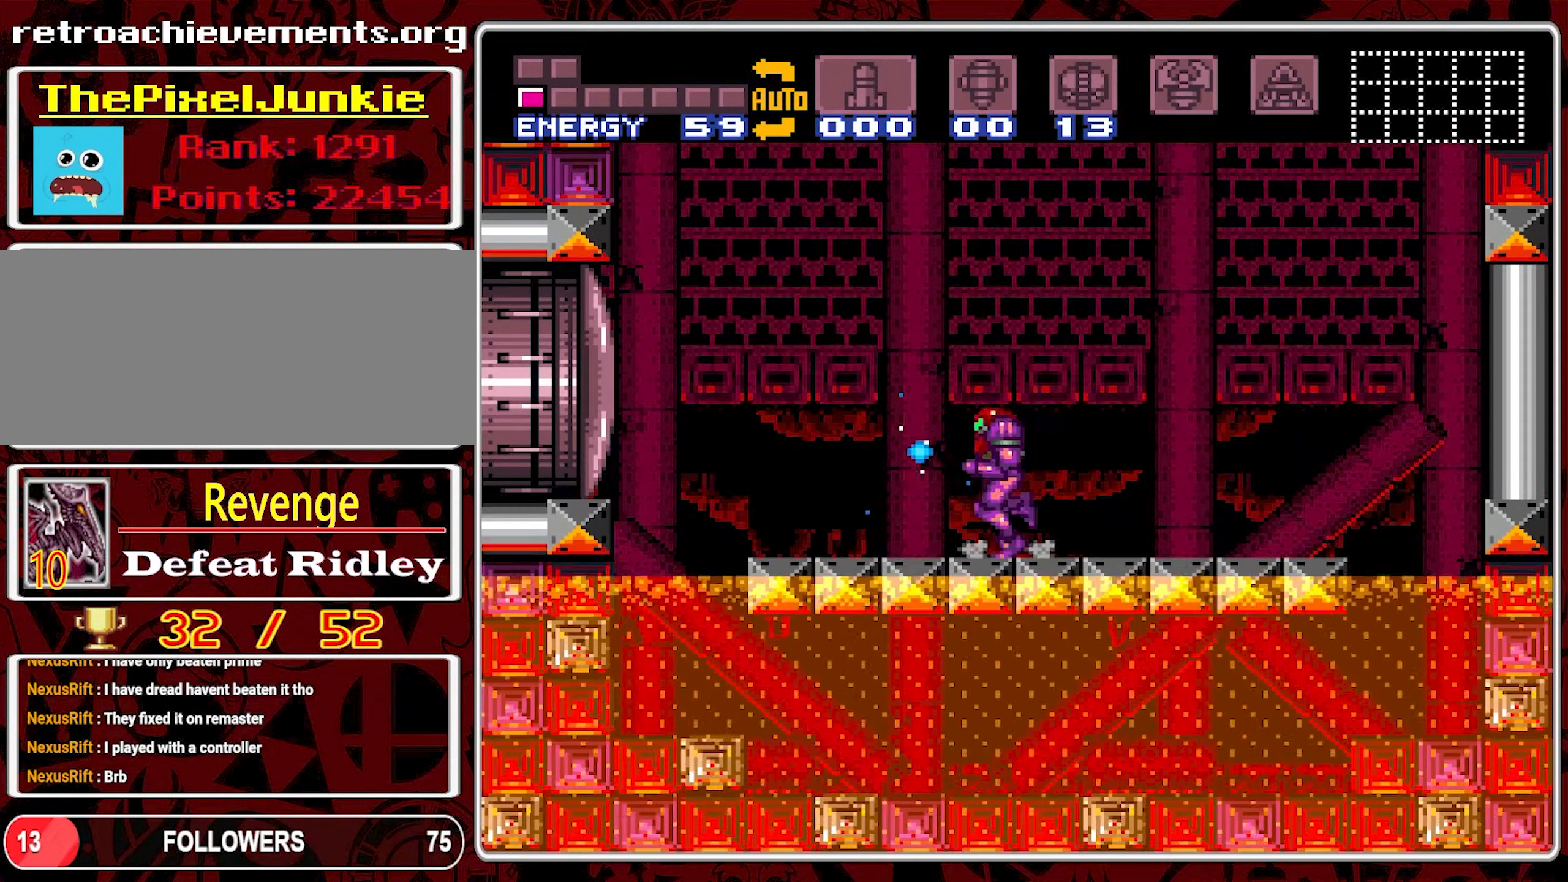
{"buttons": ["B", "Y"], "events": [[400, "B", "down"], [500, "DPAD_LEFT", "up"]]}
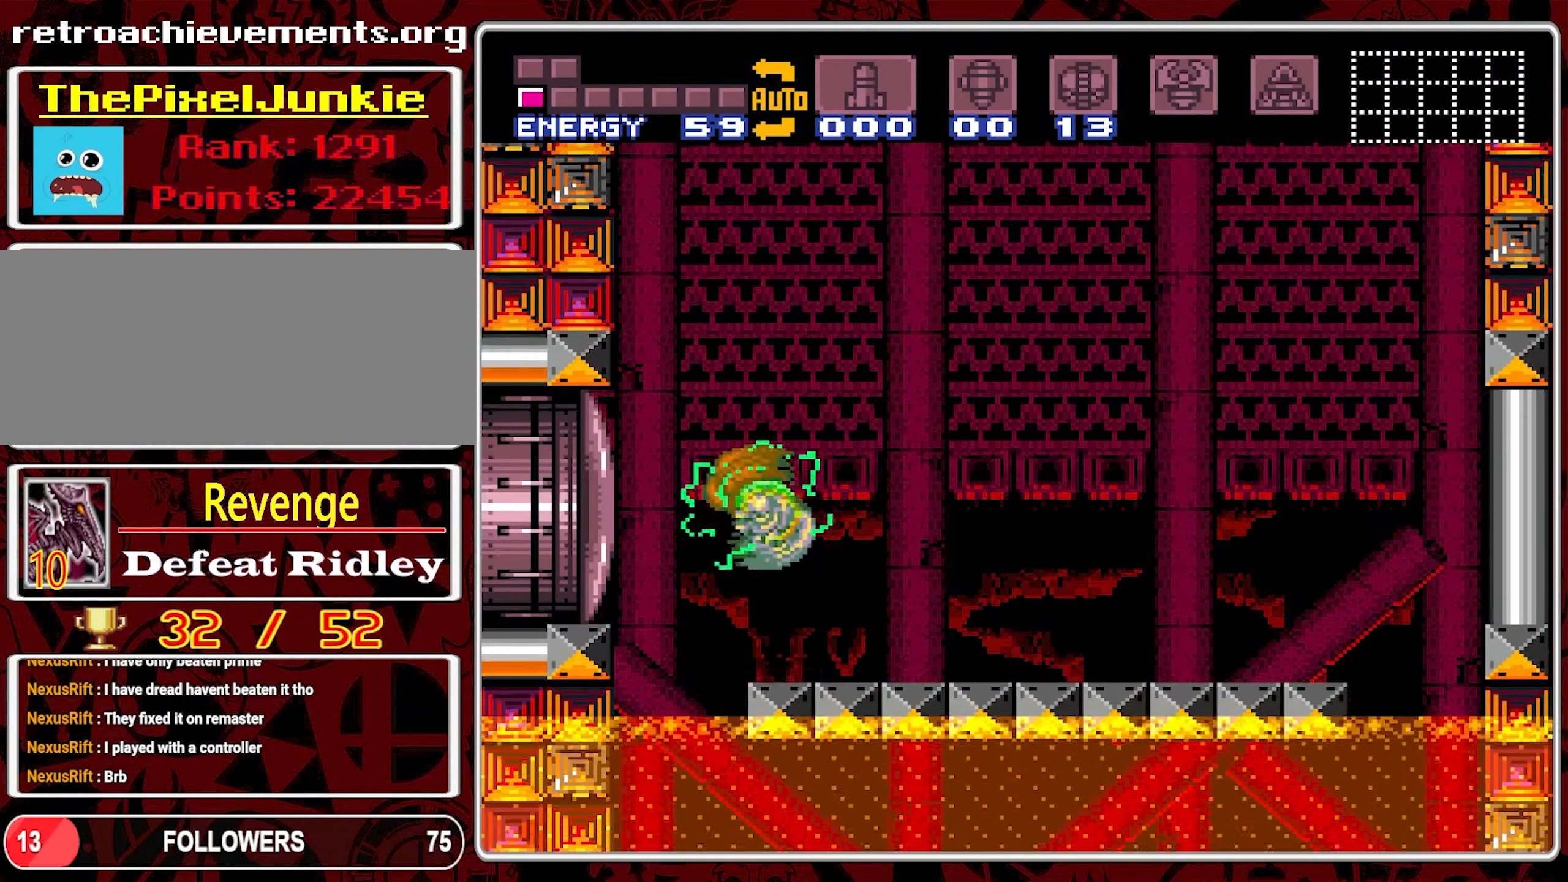
{"buttons": ["B", "Y"], "events": []}
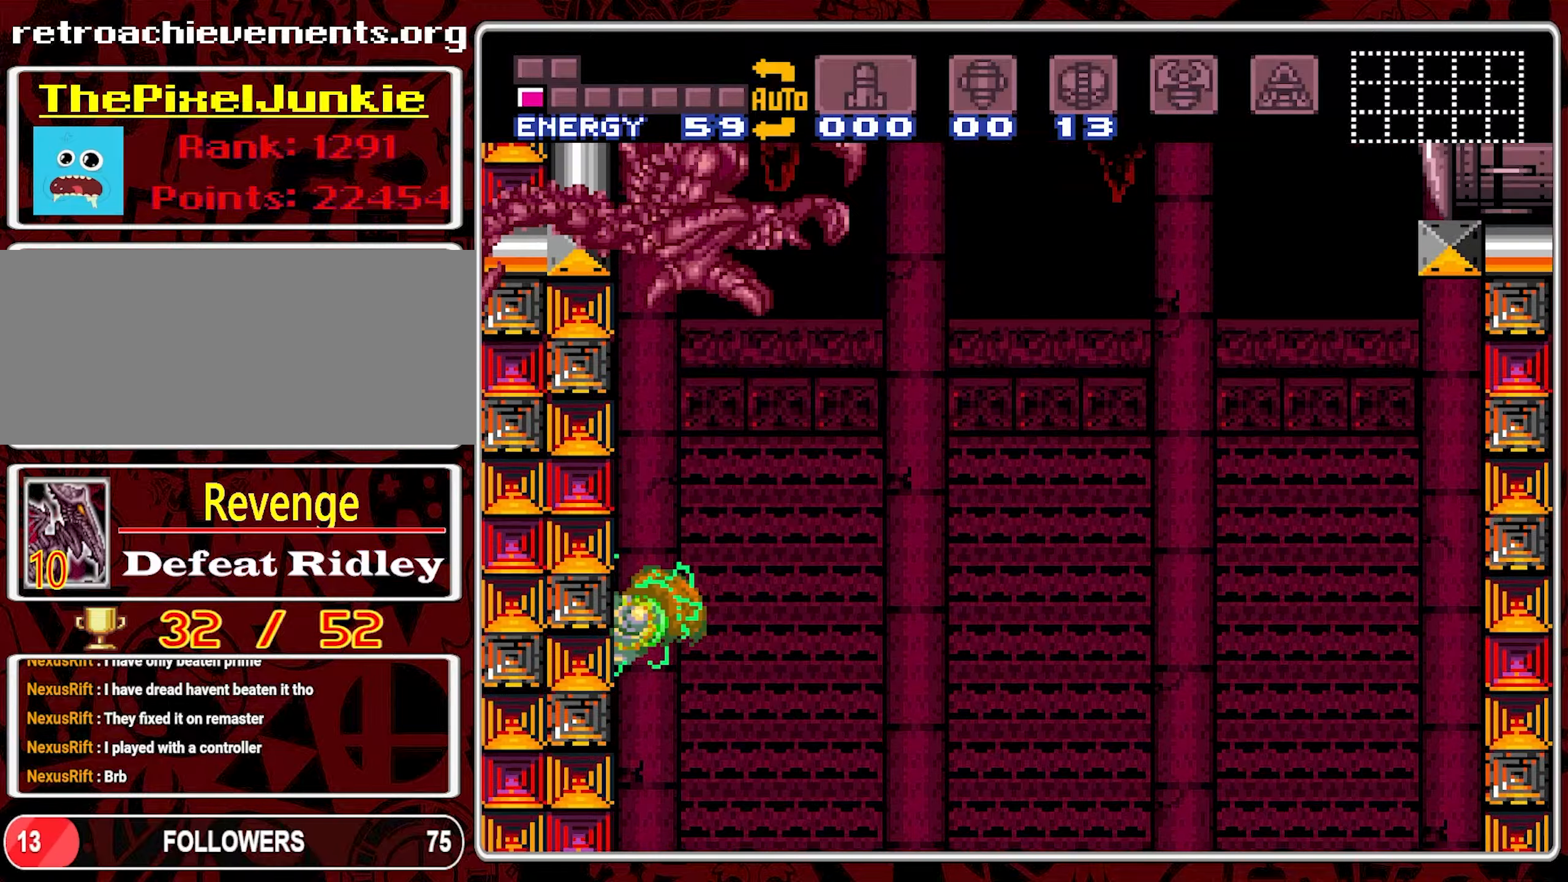
{"buttons": ["Y", "DPAD_RIGHT"], "events": [[66, "DPAD_RIGHT", "down"], [500, "B", "up"]]}
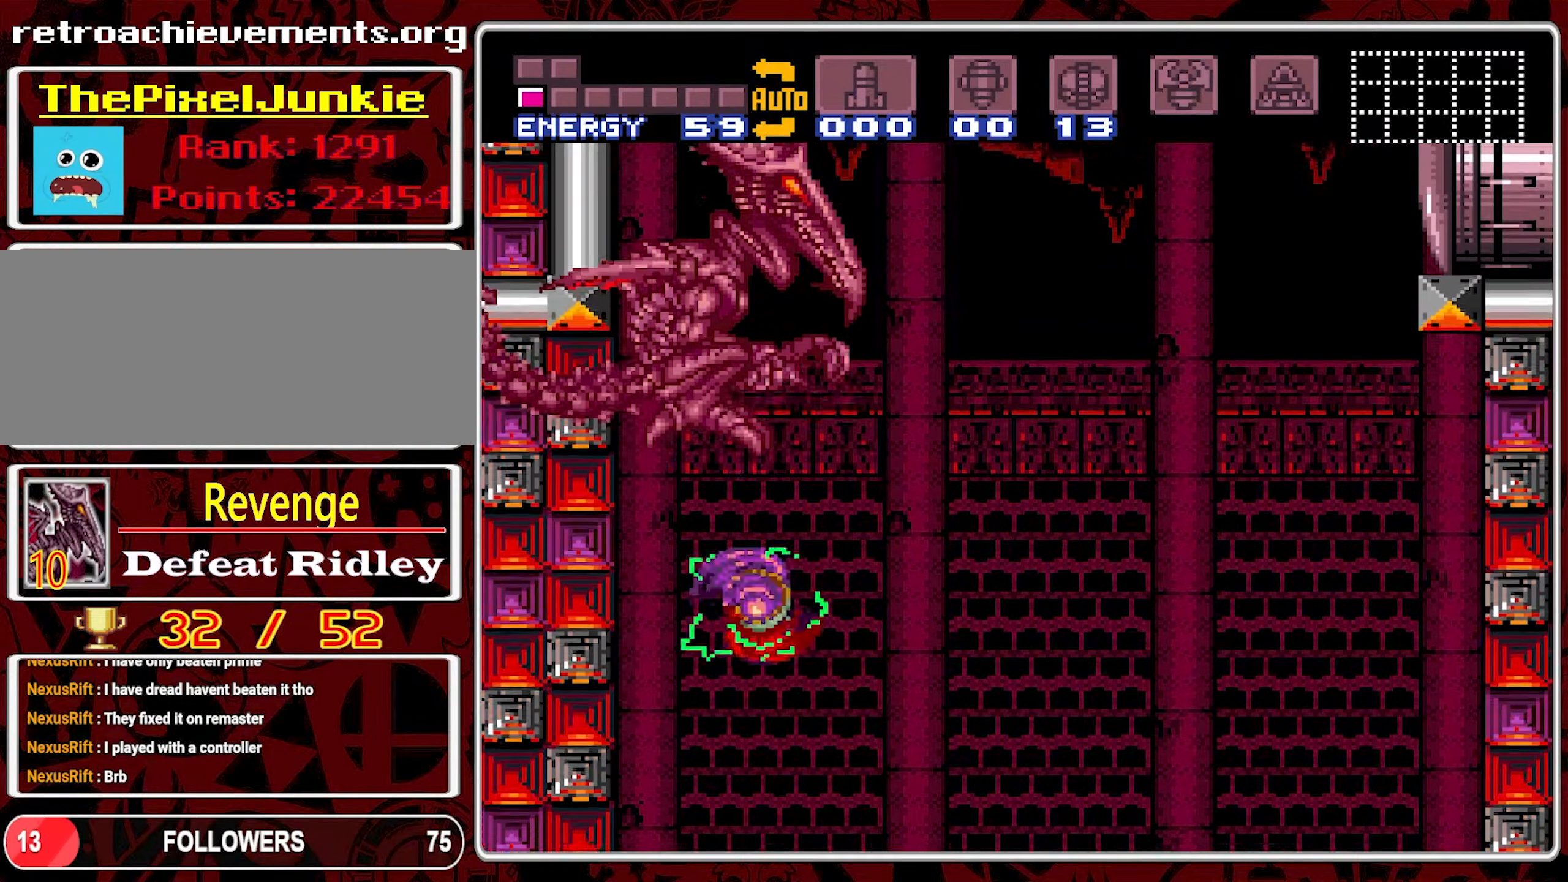
{"buttons": ["Y", "DPAD_RIGHT"], "events": []}
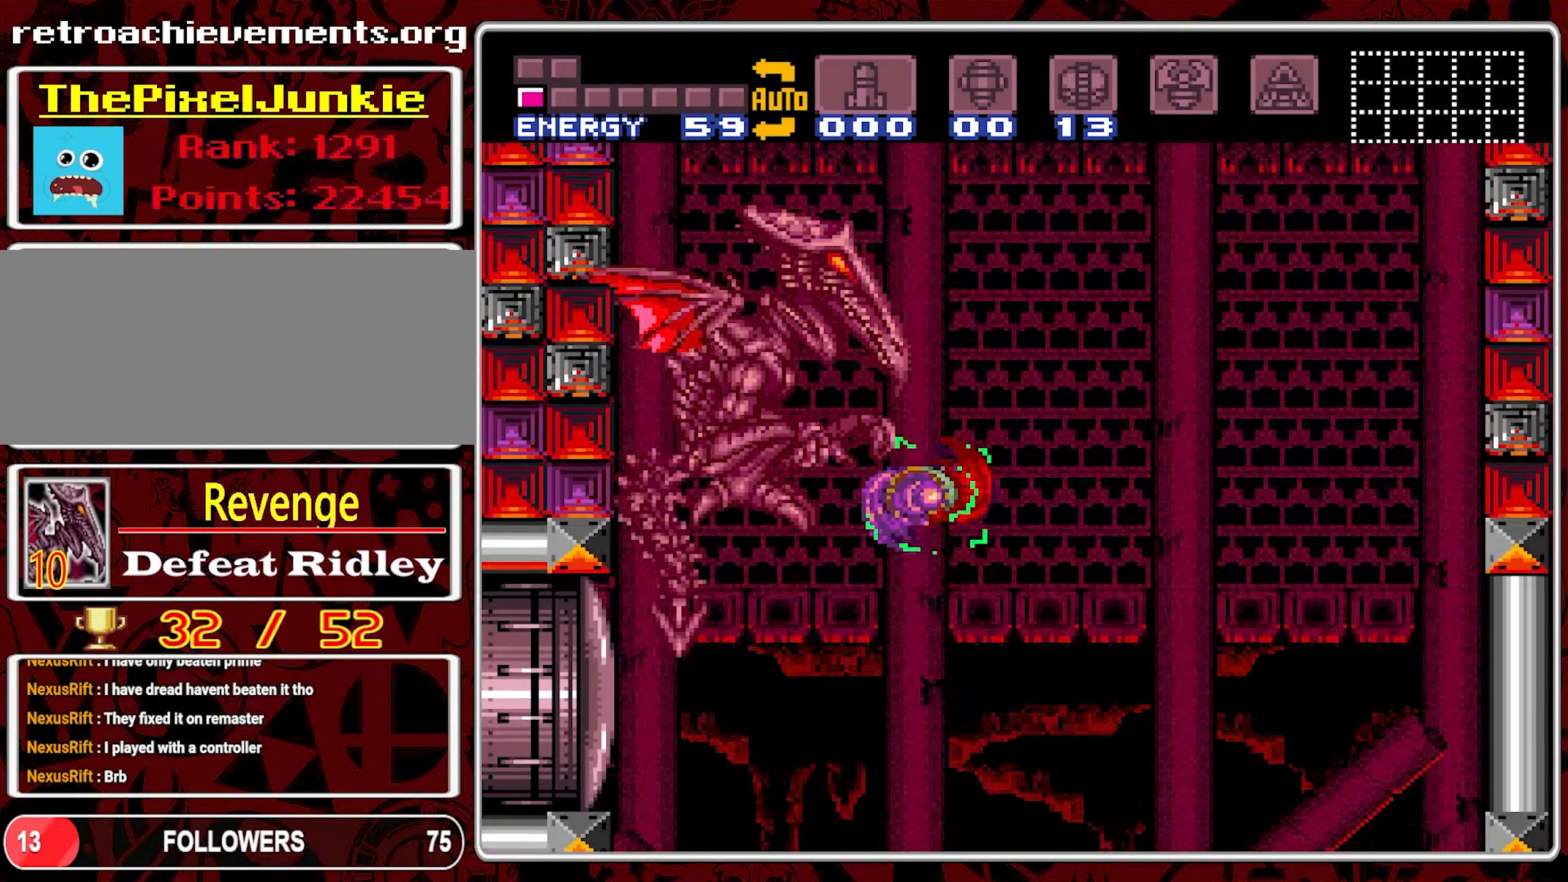
{"buttons": ["Y", "DPAD_RIGHT"], "events": []}
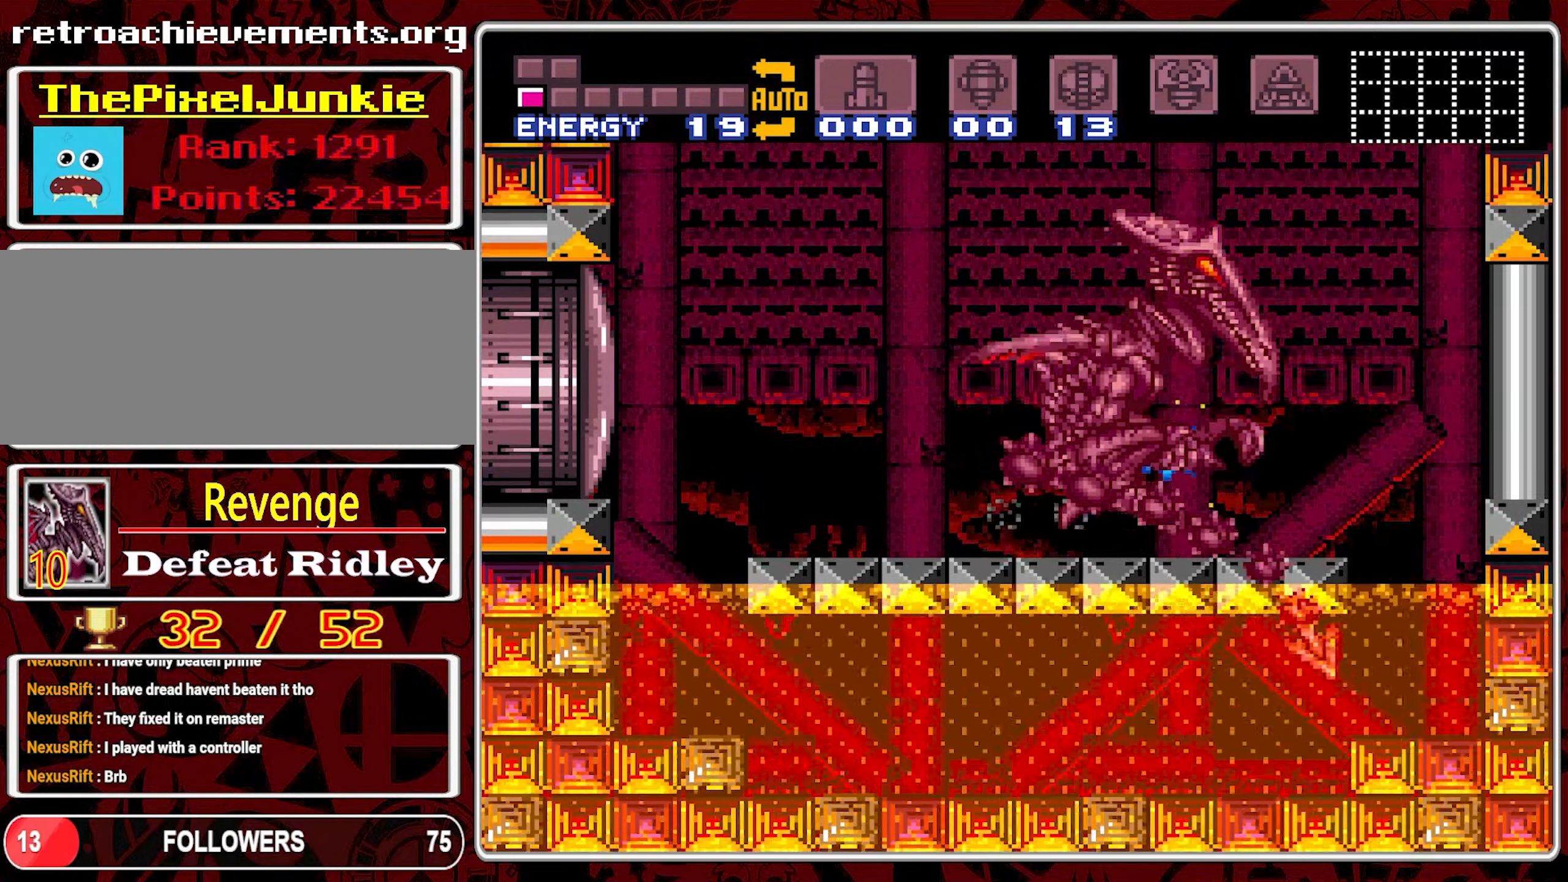
{"buttons": ["B", "Y", "DPAD_LEFT"], "events": [[50, "B", "down"], [300, "DPAD_RIGHT", "up"], [433, "DPAD_LEFT", "down"]]}
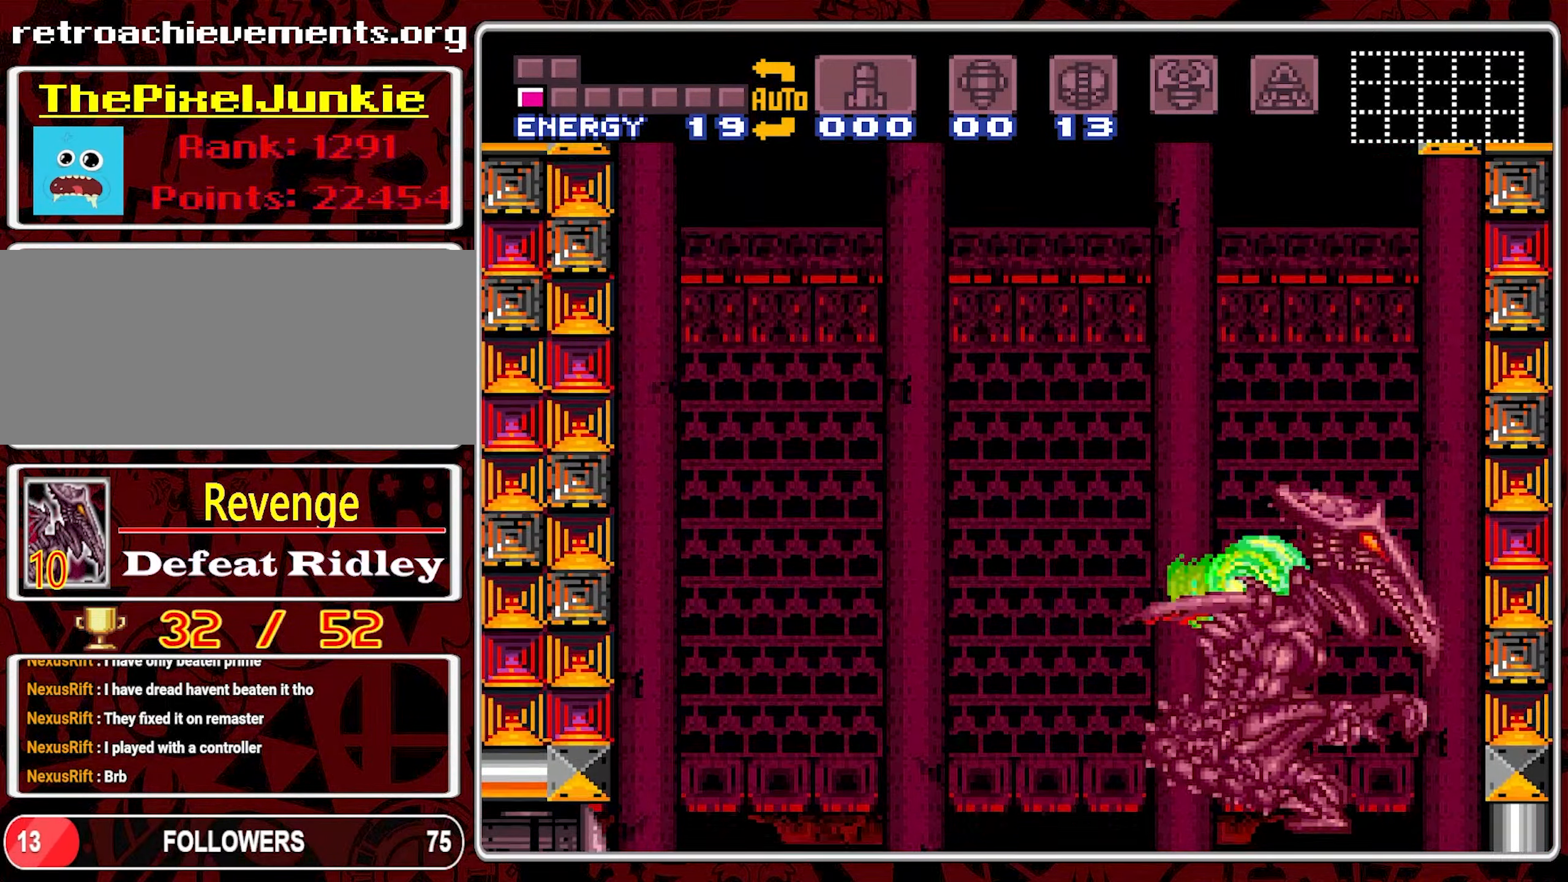
{"buttons": ["B", "Y", "DPAD_LEFT"], "events": []}
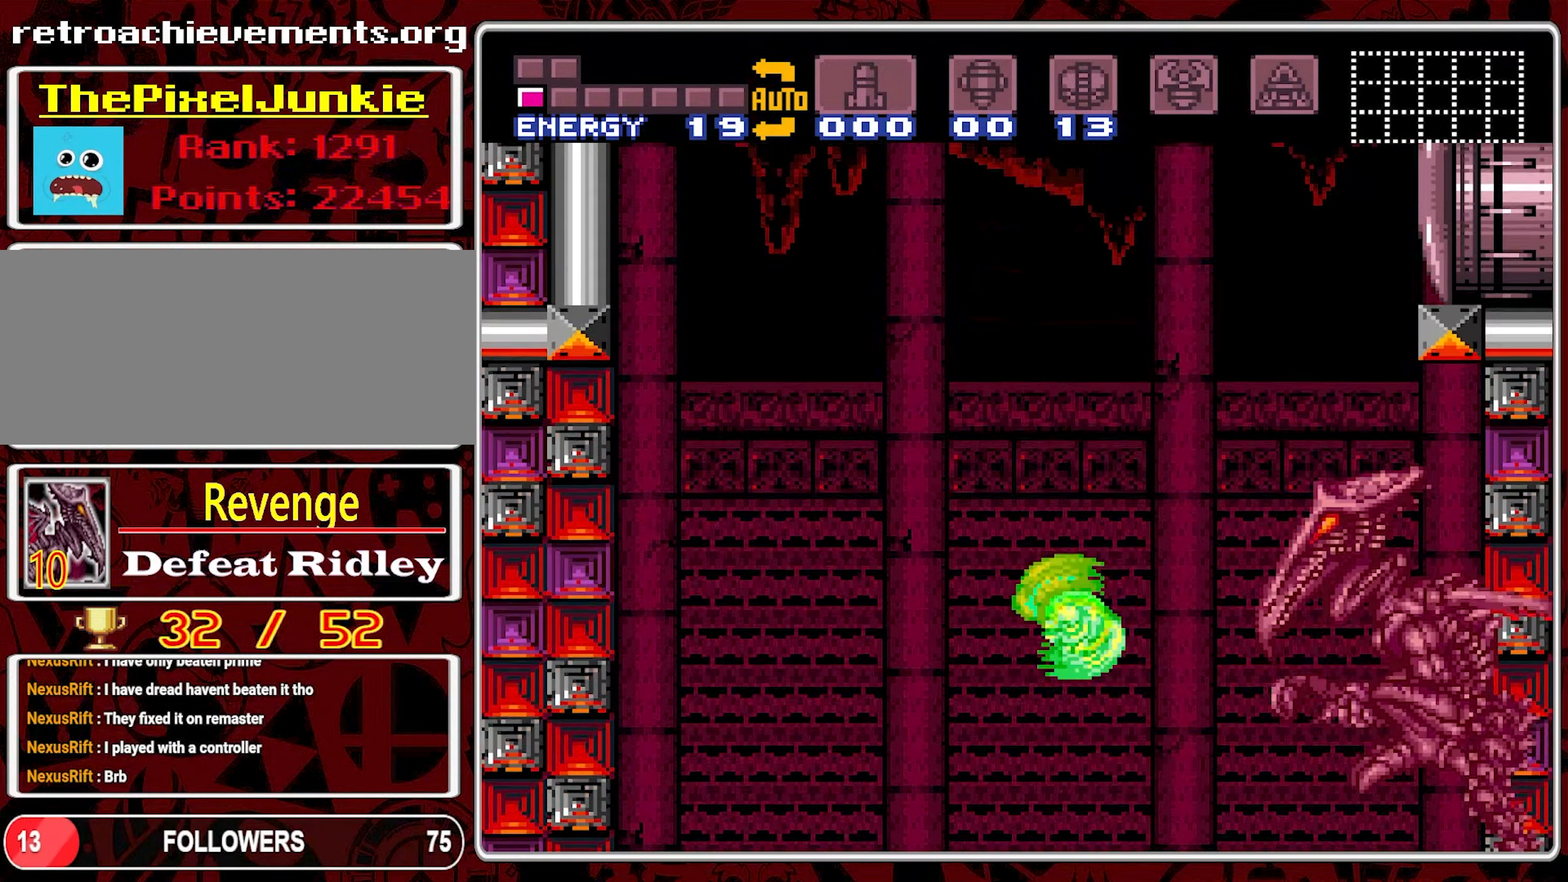
{"buttons": ["B", "Y", "DPAD_RIGHT"], "events": [[100, "DPAD_LEFT", "up"], [116, "DPAD_LEFT", "down"], [316, "DPAD_LEFT", "up"], [433, "DPAD_RIGHT", "down"]]}